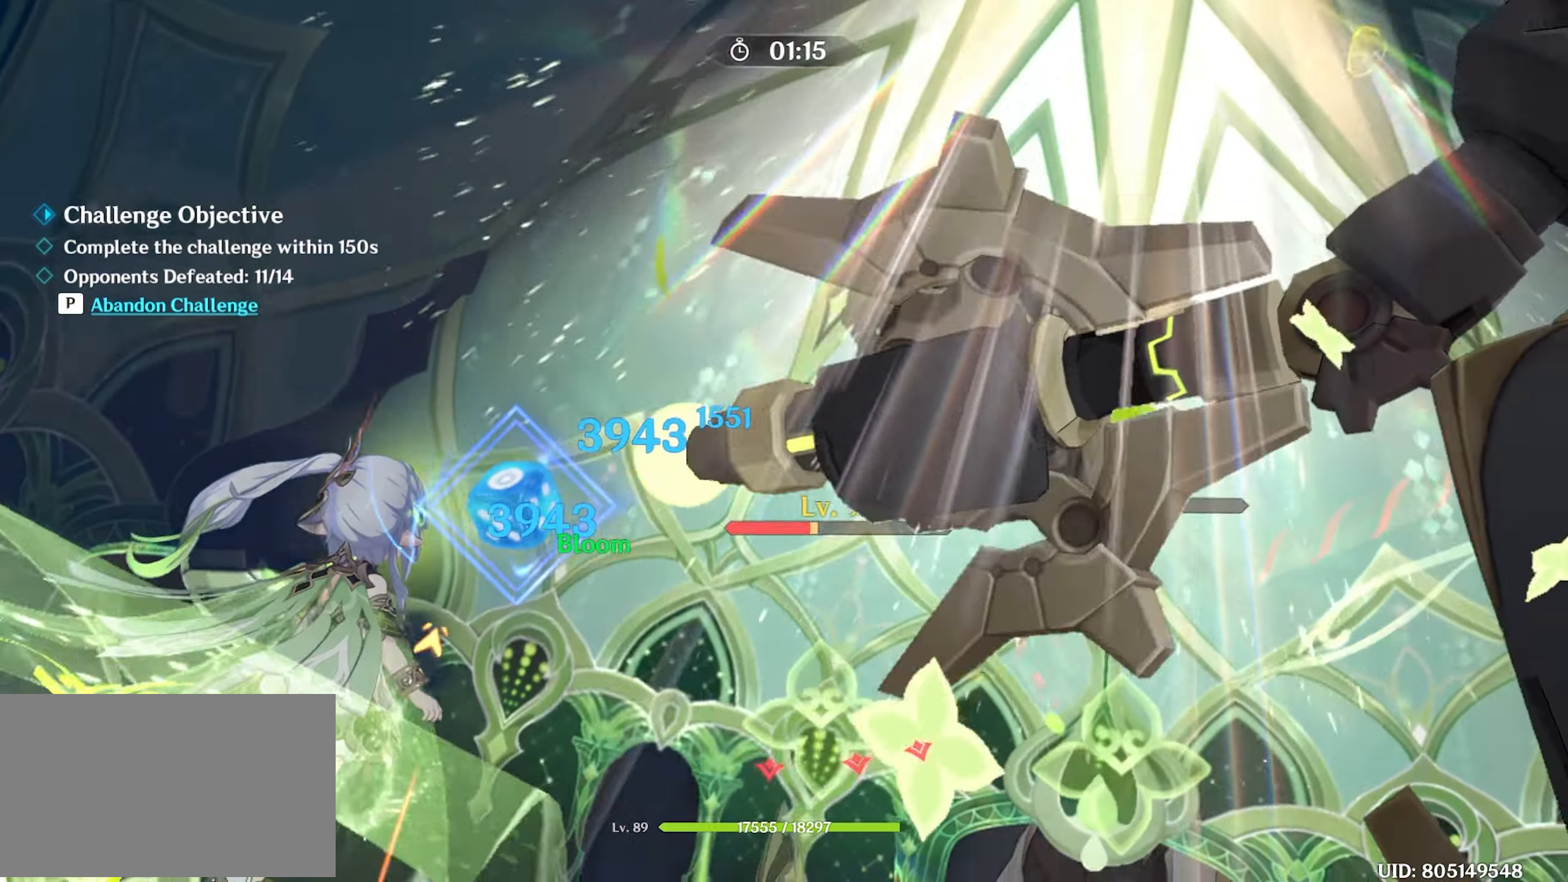
Gameplay with keyboard and mouse; each line is a JSON object with the keys and mouse buttons held at the frame after it. "events" lists presses ("down") and releases ("up") of "1", "2", "3", "4", "5", "a", "alt", "c", "caps_lock", "ctrl", "d", "e", "f", "g", "q", "r", "s", "shift", "space", "t", "tab", "v", "w", "x", "z", "mouse_left", "mouse_wheel" and "mouse_right" between this image and that frame as [ms after this image, input, new state], when the widget could be followed in between. "mouse_left", "mouse_wheel", "mouse_right" = the "left", "wheel", "right" buttons of the "mouse" list. No other keys are recorded. "wheel" means that the mouse wheel is clicked or scrolled. Not read: mouse_move.
{"keys": ["w"], "mouse": [], "events": [[17, "mouse_left", "down"], [100, "mouse_left", "up"], [300, "mouse_left", "down"], [384, "mouse_left", "up"]]}
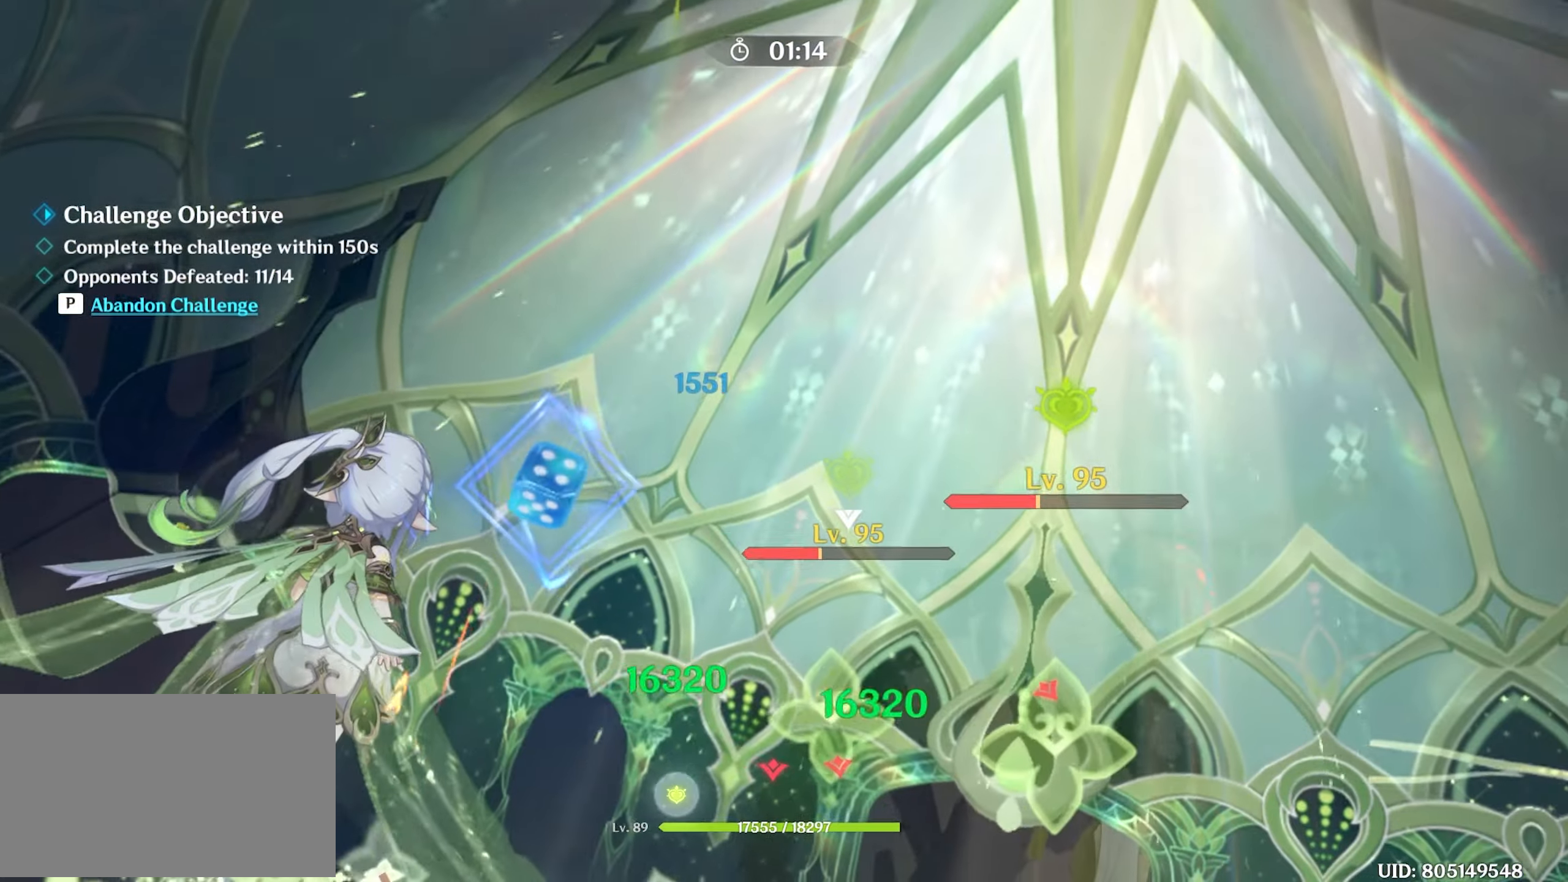
{"keys": ["w"], "mouse": [], "events": [[167, "mouse_left", "down"], [217, "mouse_left", "up"], [300, "mouse_left", "down"], [350, "mouse_left", "up"], [450, "mouse_left", "down"], [500, "mouse_left", "up"]]}
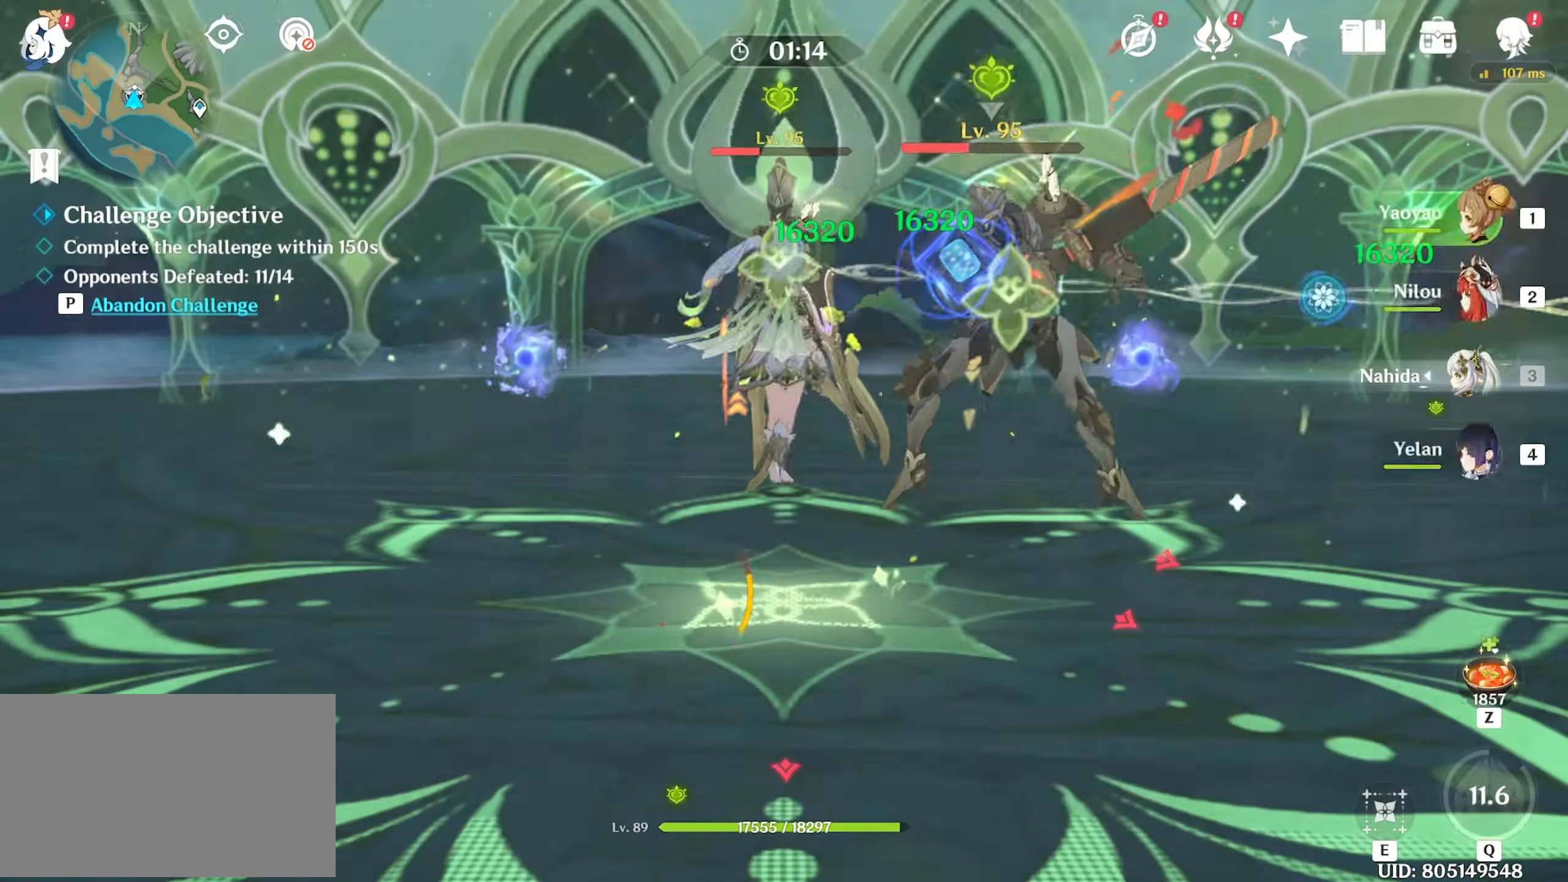
{"keys": ["w"], "mouse": [], "events": [[50, "mouse_left", "down"], [134, "mouse_left", "up"], [184, "mouse_left", "down"], [284, "4", "down"], [284, "mouse_left", "up"], [317, "4", "up"]]}
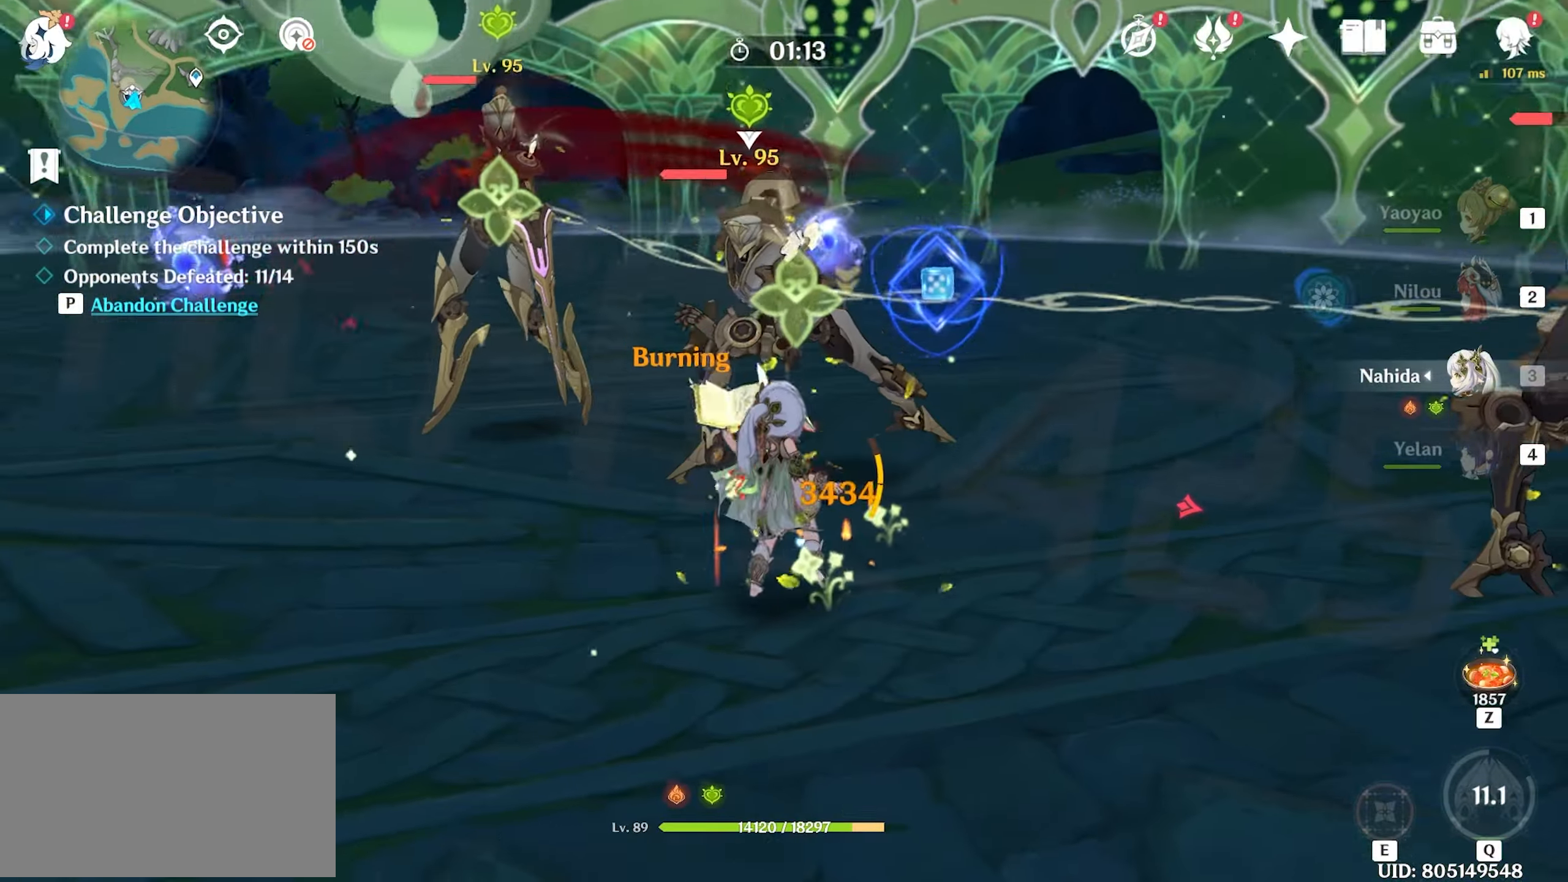
{"keys": ["a", "e", "w"], "mouse": [], "events": [[166, "4", "down"], [200, "4", "up"], [416, "a", "down"], [483, "e", "down"]]}
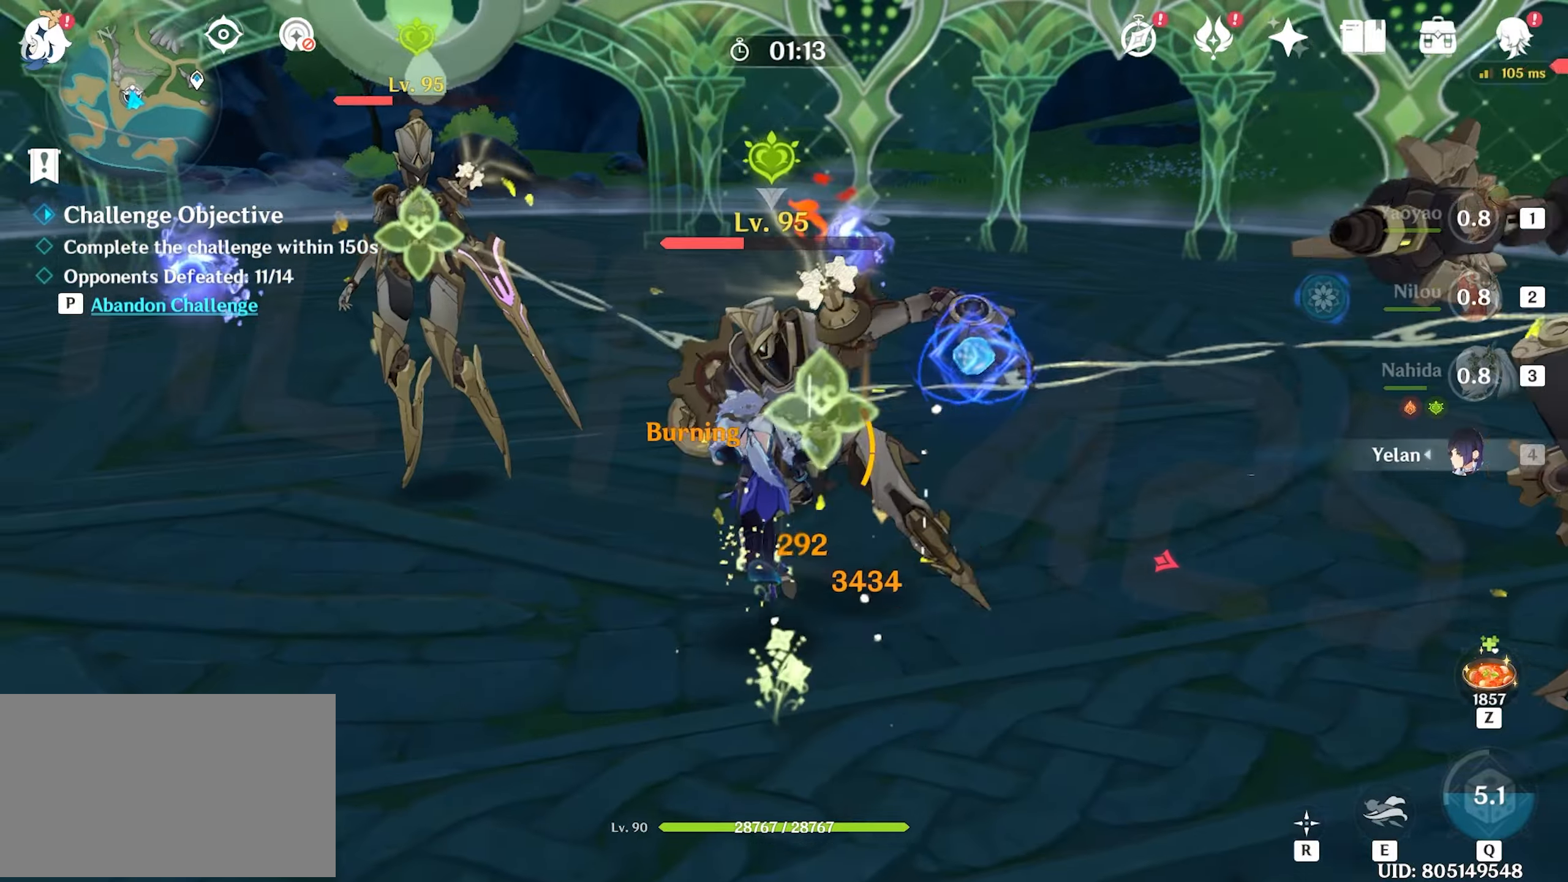
{"keys": ["d", "w"], "mouse": [], "events": [[216, "w", "up"], [316, "e", "up"], [316, "w", "down"], [400, "a", "up"], [500, "d", "down"]]}
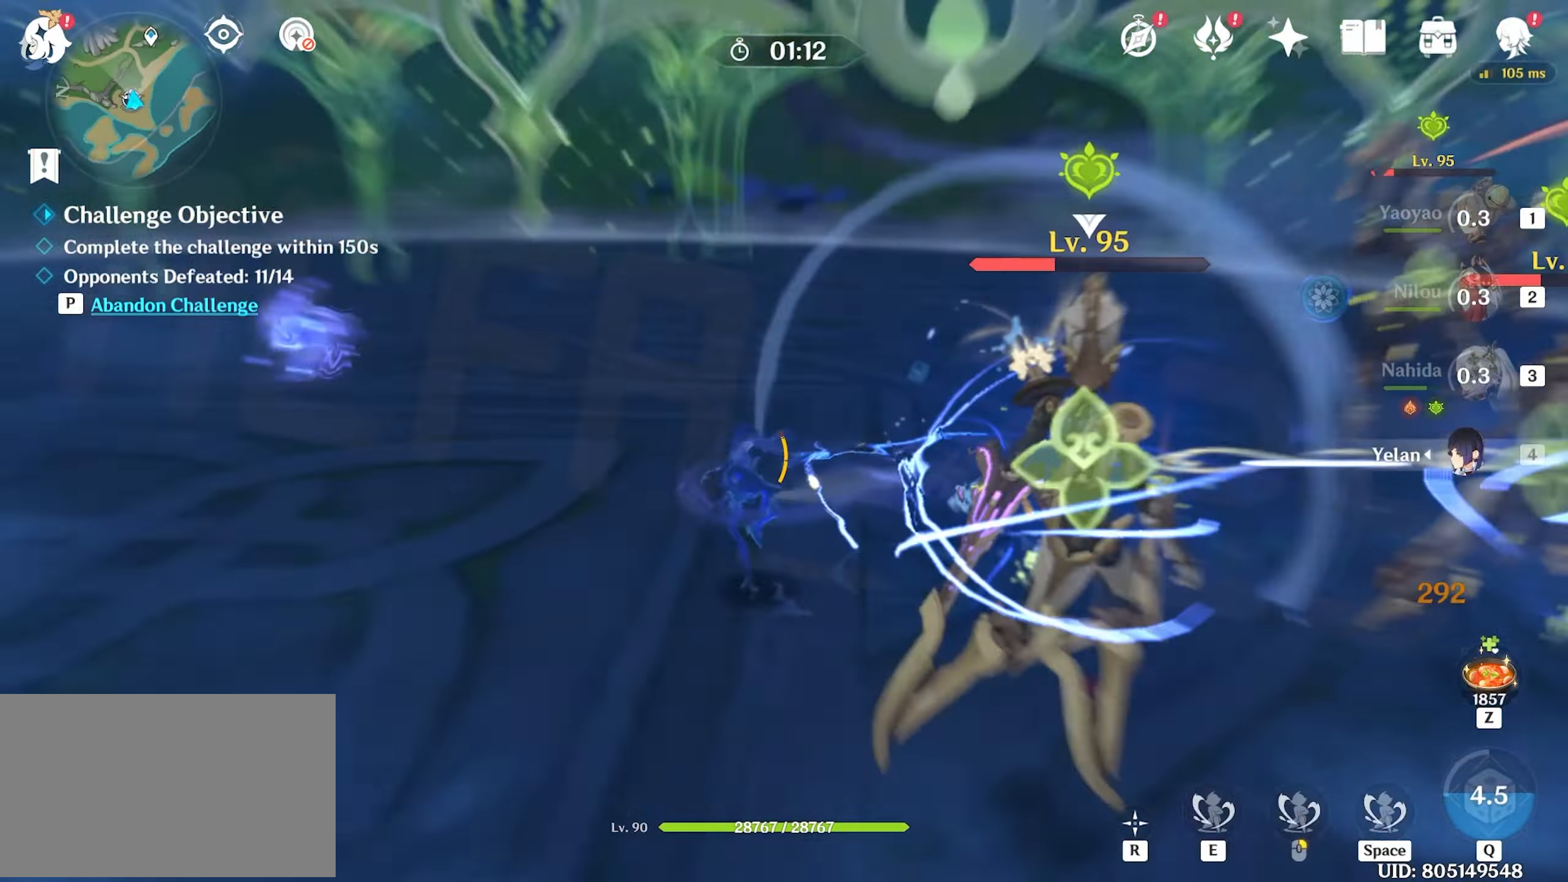
{"keys": ["w"], "mouse": [], "events": [[133, "d", "up"]]}
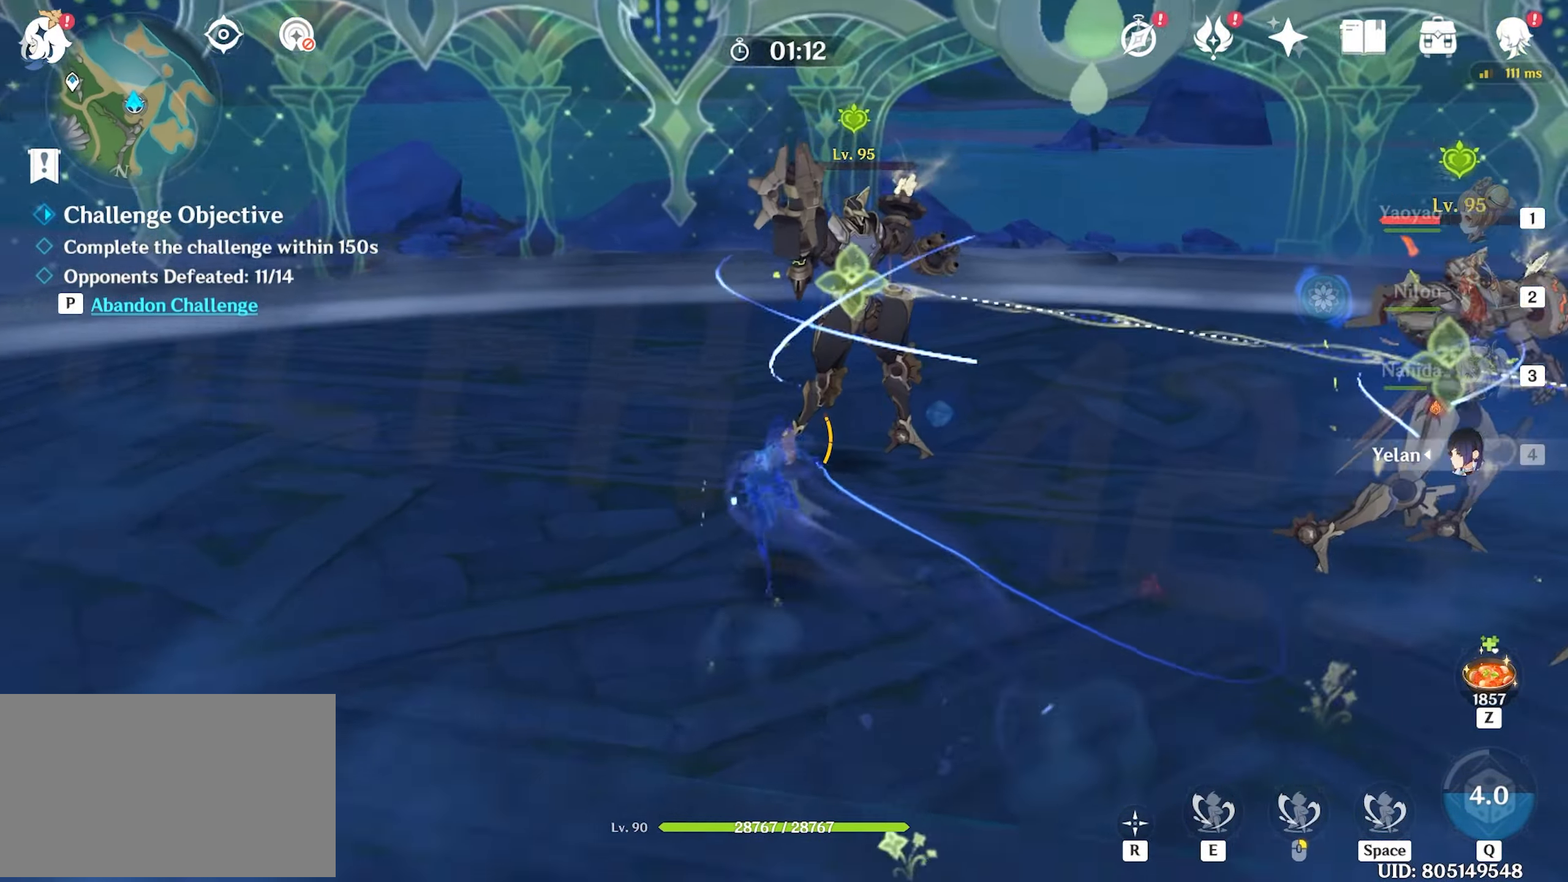
{"keys": ["s"], "mouse": [], "events": [[50, "a", "down"], [100, "e", "down"], [150, "w", "up"], [200, "e", "up"], [300, "s", "down"], [483, "a", "up"]]}
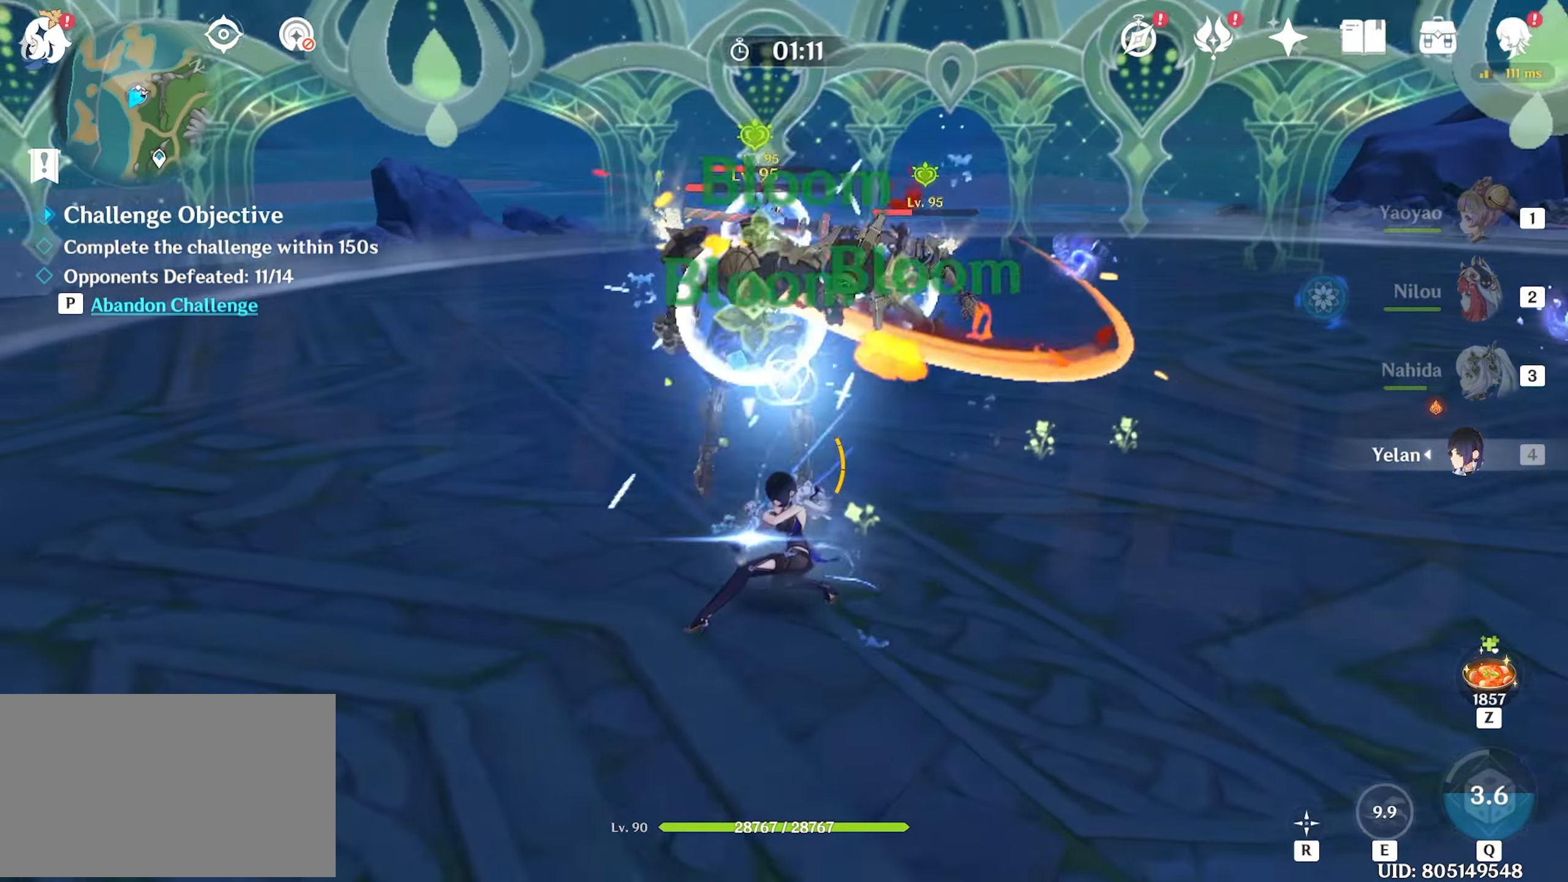
{"keys": [], "mouse": ["left"], "events": [[33, "mouse_left", "down"], [66, "mouse_left", "up"], [166, "mouse_left", "down"], [266, "a", "down"], [383, "a", "up"], [433, "a", "down"], [433, "s", "up"], [500, "a", "up"]]}
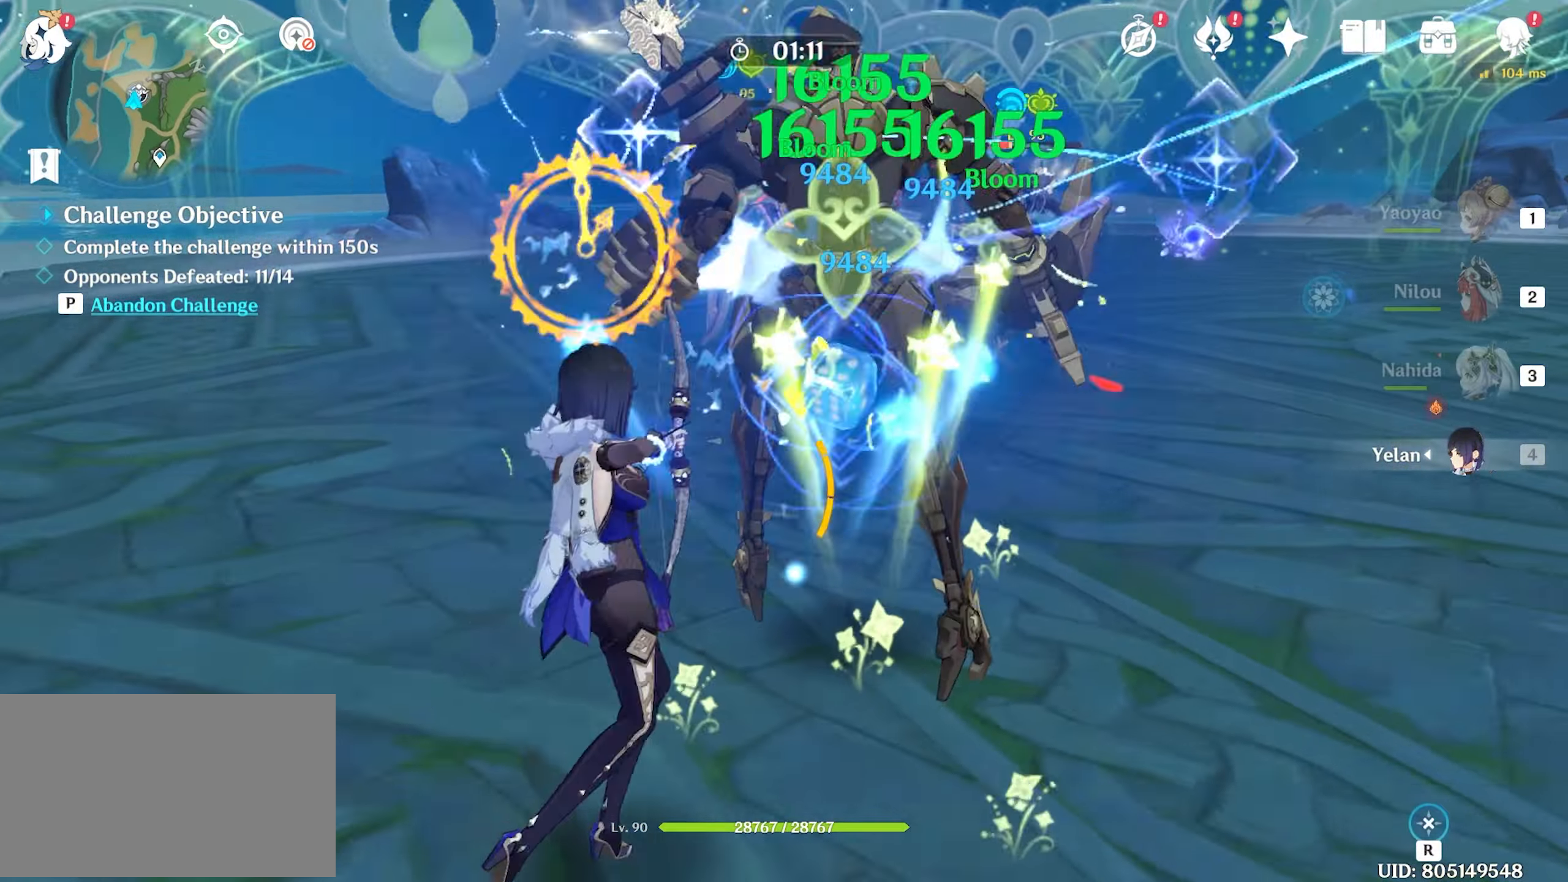
{"keys": ["w"], "mouse": [], "events": [[133, "d", "down"], [233, "w", "down"], [283, "d", "up"], [283, "mouse_left", "up"]]}
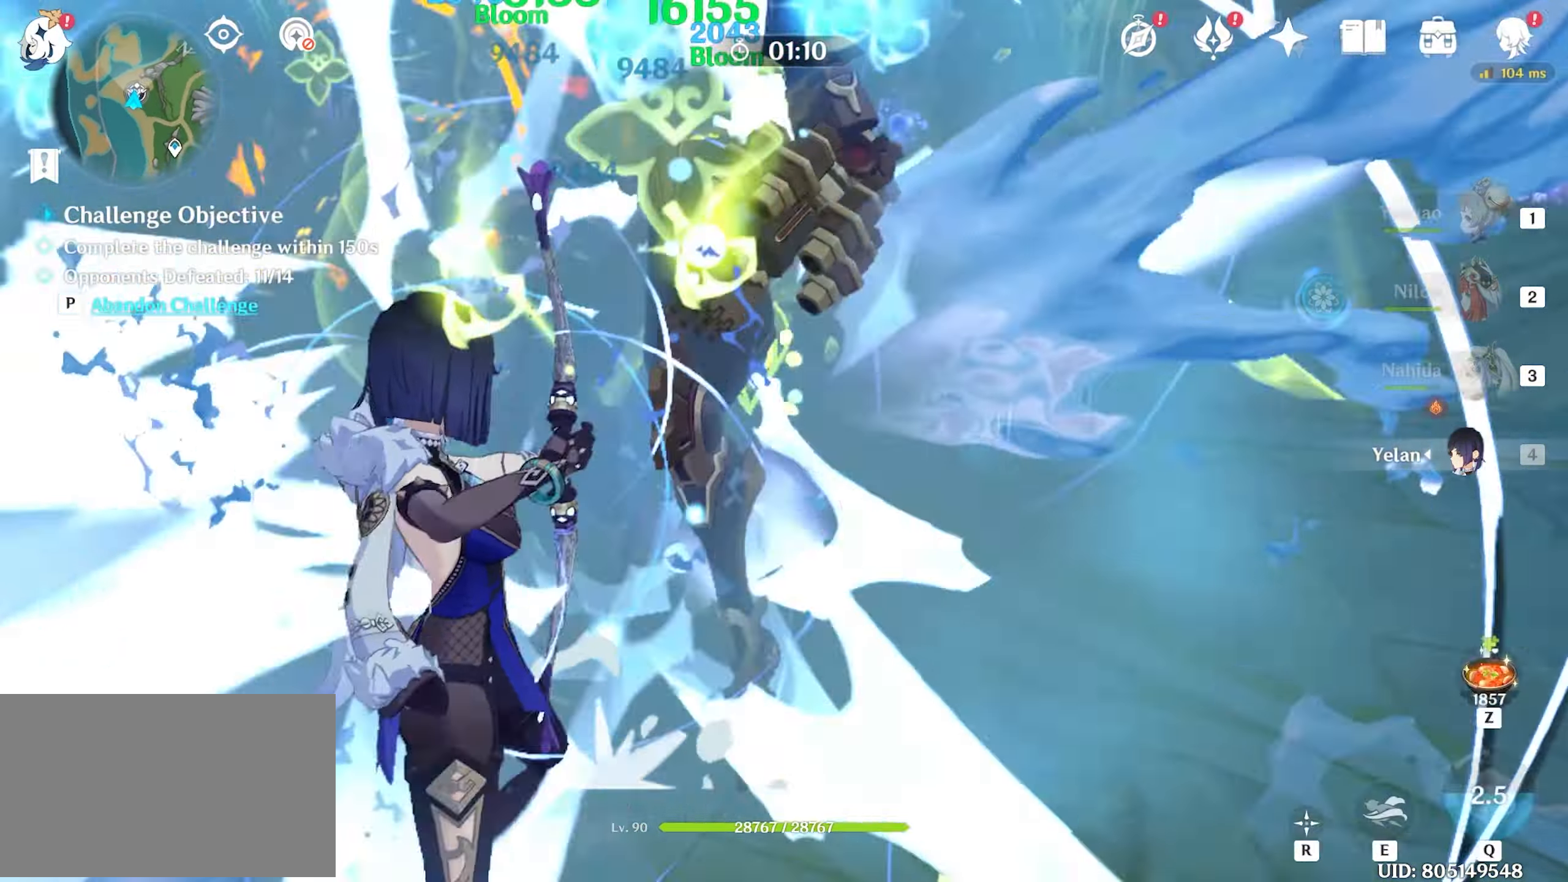
{"keys": ["a", "e", "w"], "mouse": [], "events": [[16, "e", "down"], [100, "a", "down"]]}
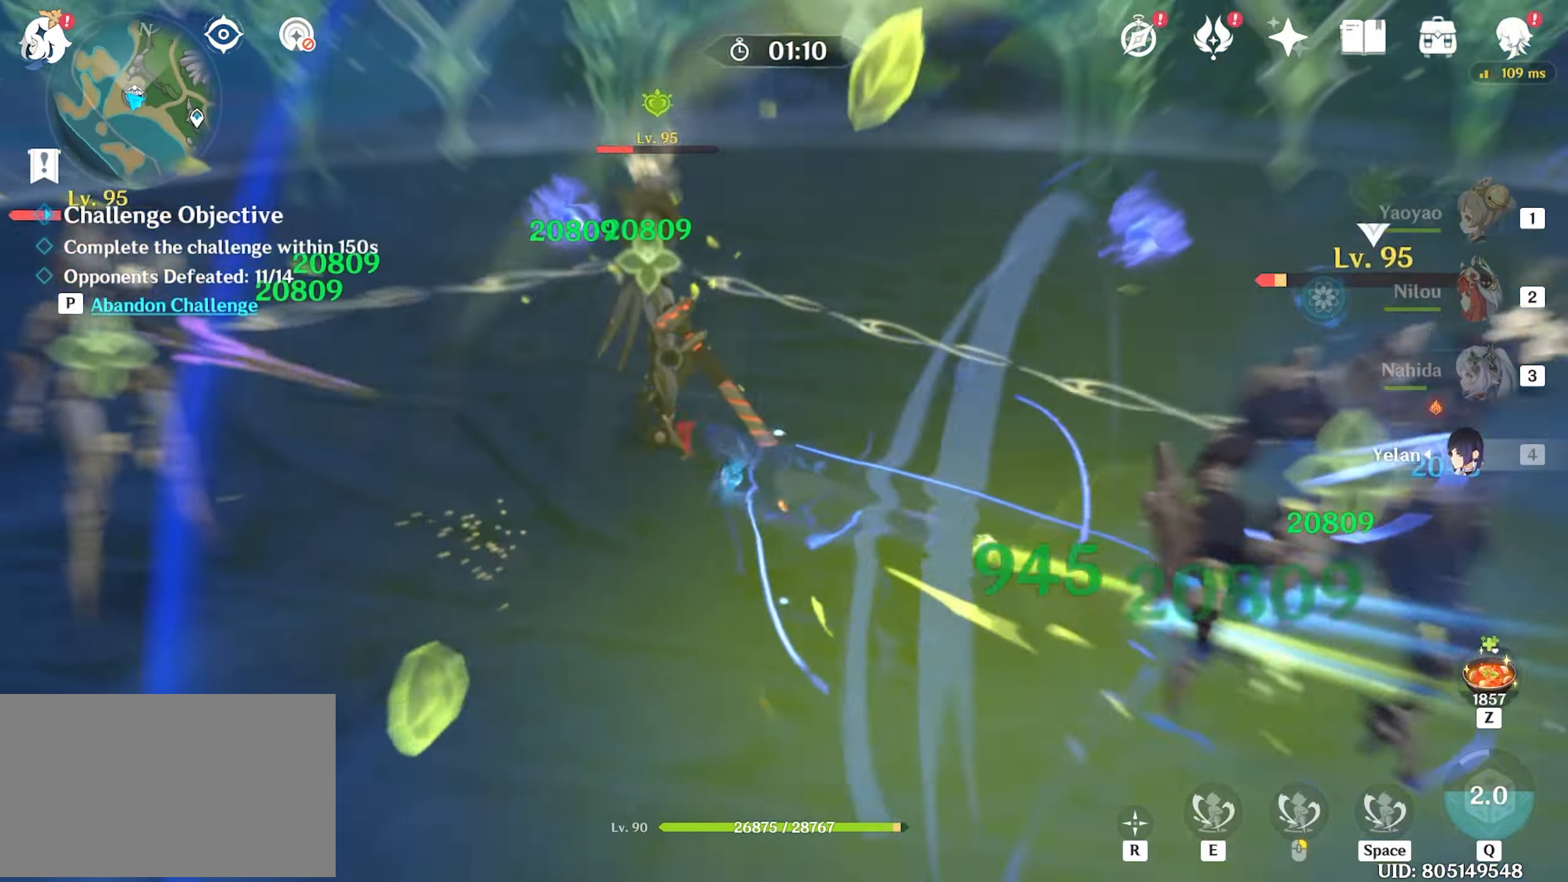
{"keys": ["s"], "mouse": [], "events": [[33, "e", "up"], [83, "w", "up"], [166, "s", "down"], [266, "a", "up"], [300, "e", "down"], [450, "e", "up"]]}
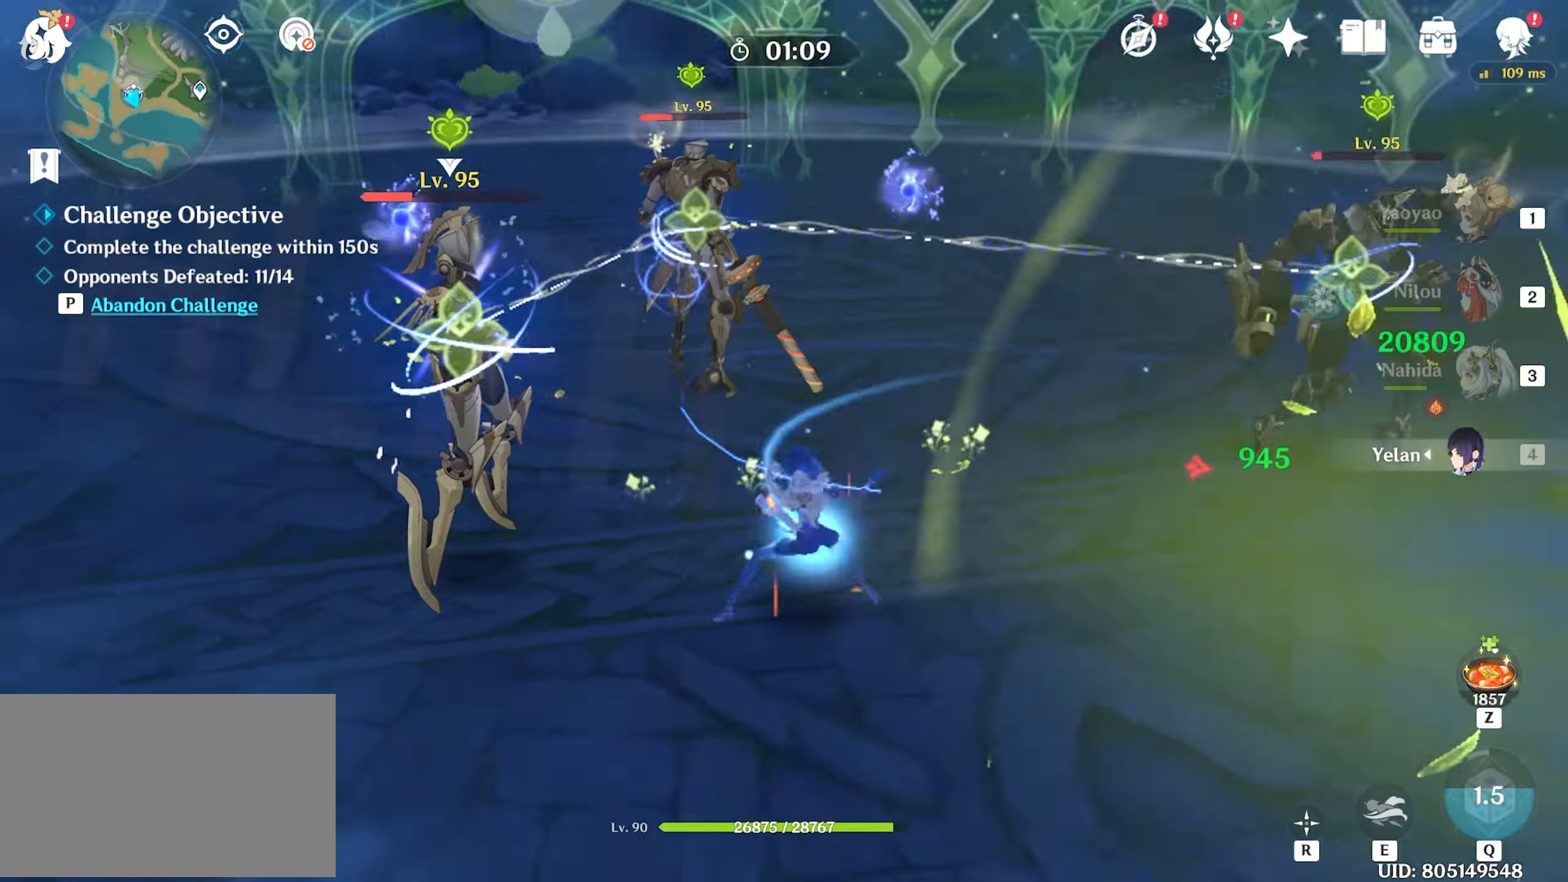
{"keys": ["a", "s"], "mouse": ["left"], "events": [[183, "a", "down"], [283, "mouse_left", "down"], [366, "mouse_left", "up"], [383, "mouse_left", "down"]]}
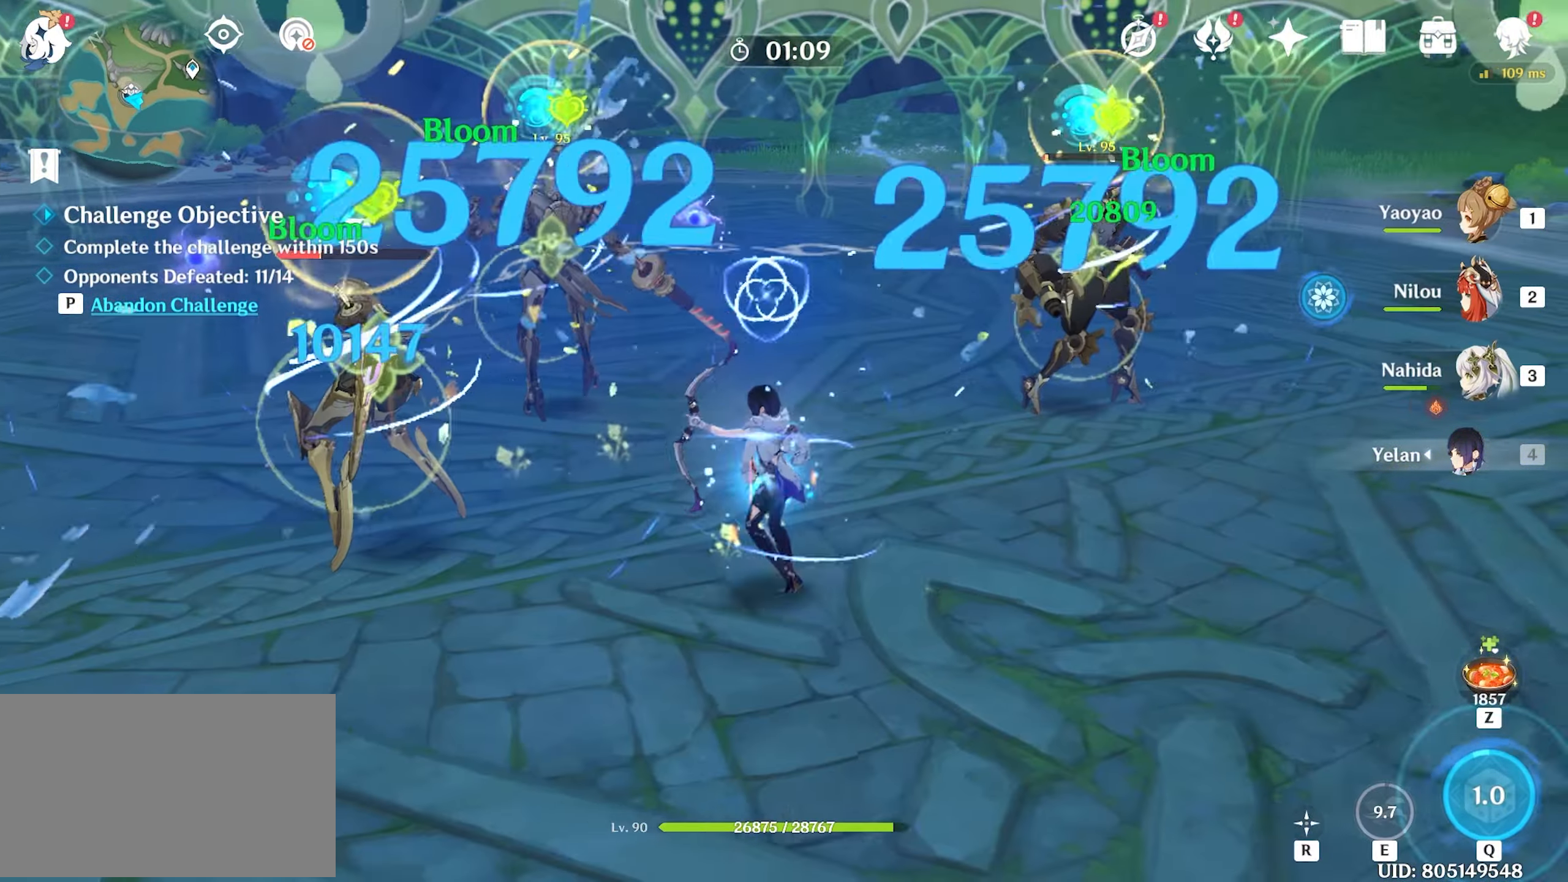
{"keys": ["a", "s"], "mouse": ["left"], "events": []}
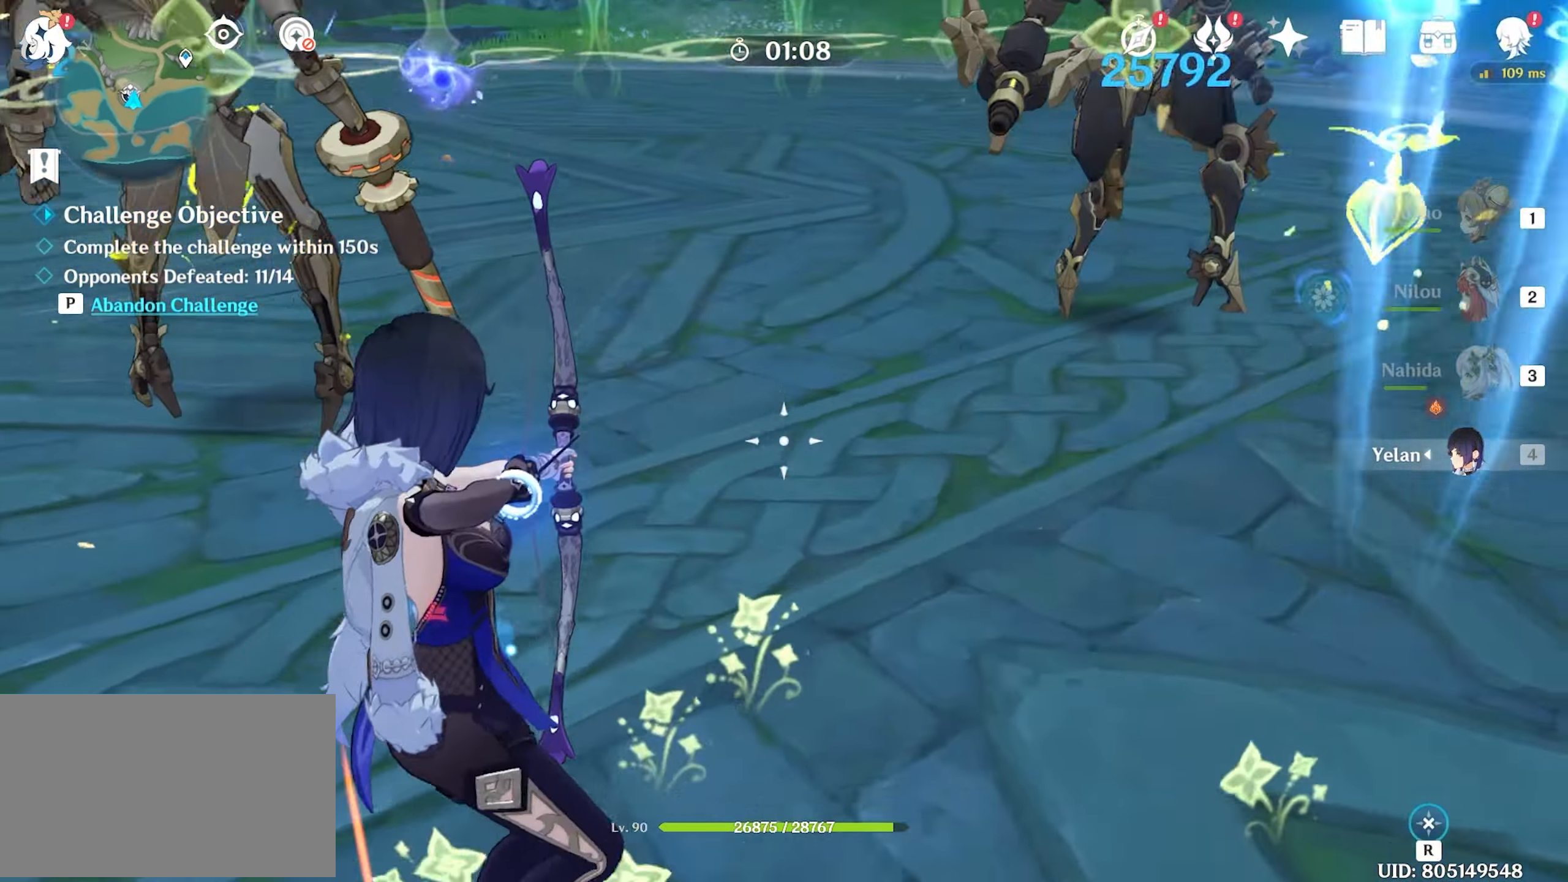
{"keys": ["a", "s"], "mouse": [], "events": [[217, "mouse_left", "up"]]}
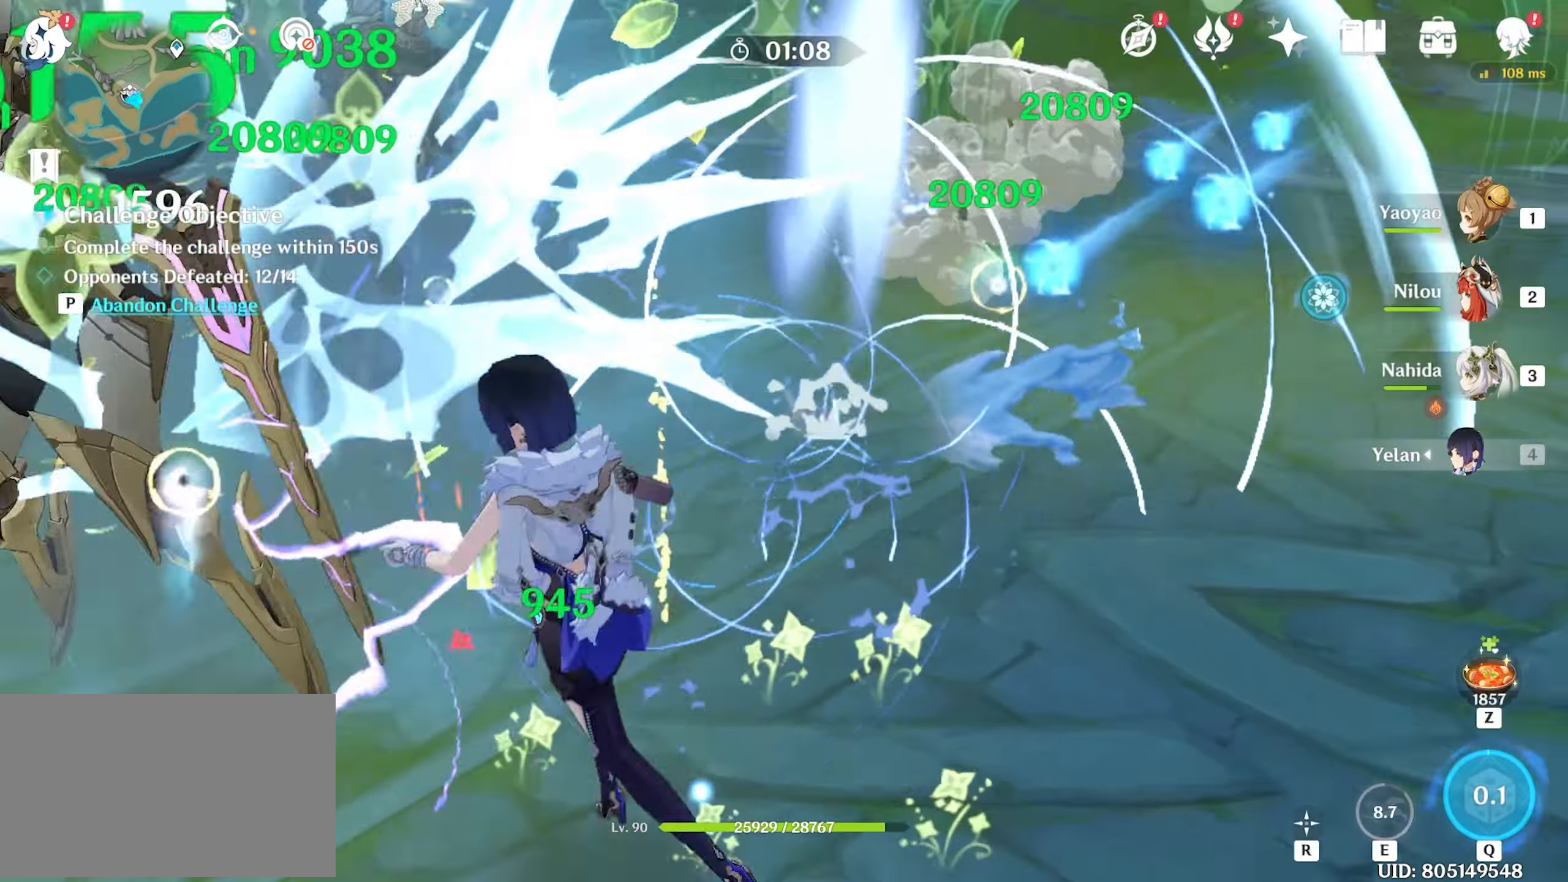
{"keys": ["a"], "mouse": [], "events": [[83, "mouse_left", "down"], [83, "s", "up"], [183, "mouse_left", "up"], [233, "mouse_left", "down"], [317, "2", "down"], [317, "mouse_left", "up"], [417, "2", "up"]]}
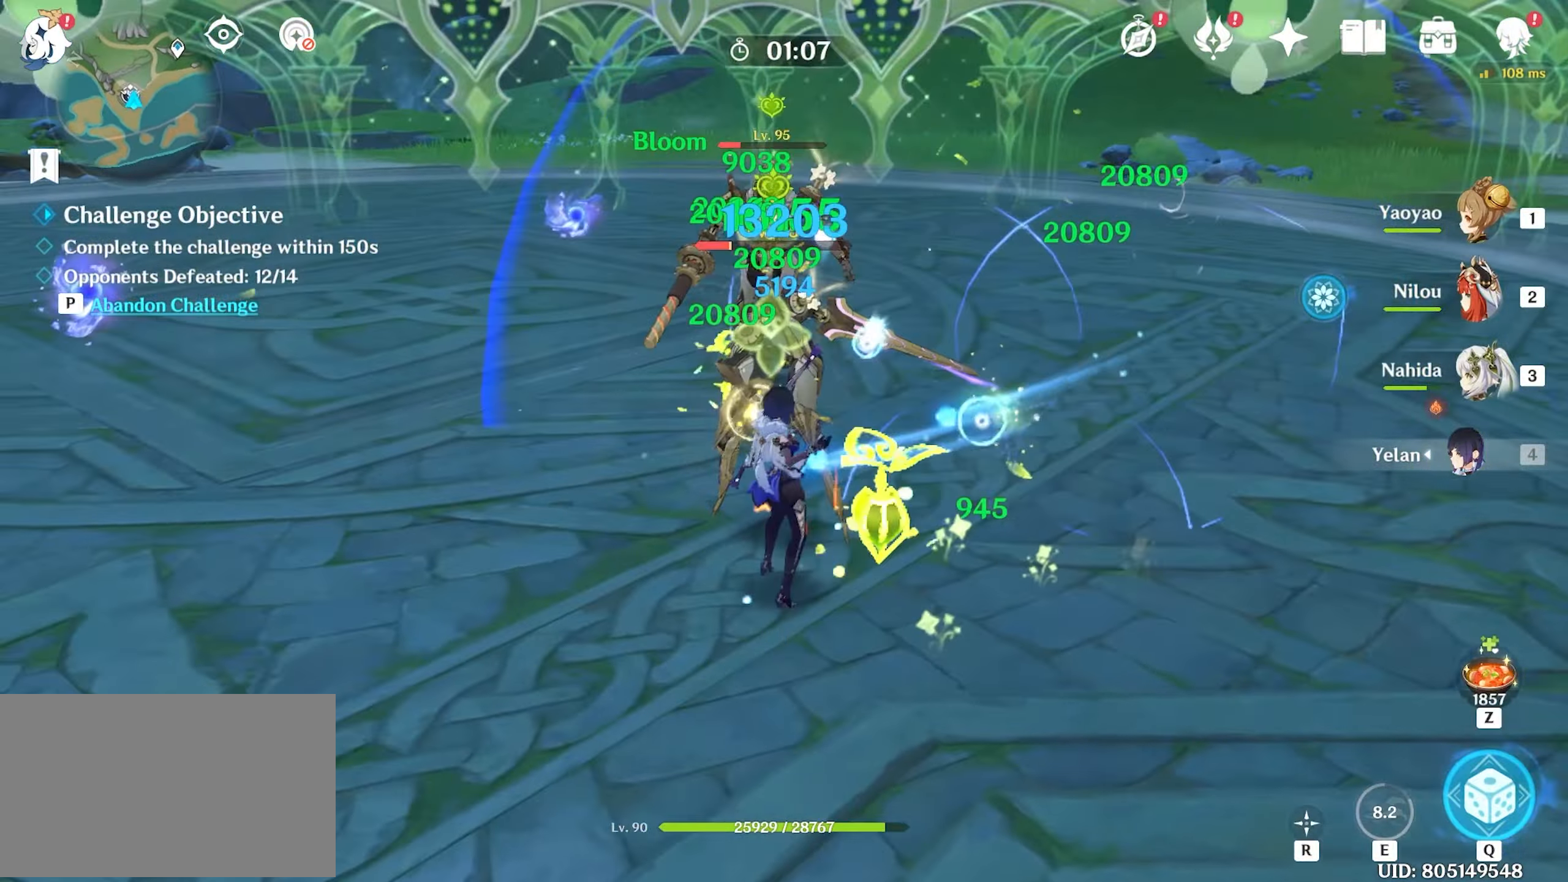
{"keys": ["a"], "mouse": [], "events": [[100, "q", "down"], [200, "q", "up"], [250, "q", "down"], [333, "q", "up"], [383, "q", "down"], [467, "q", "up"]]}
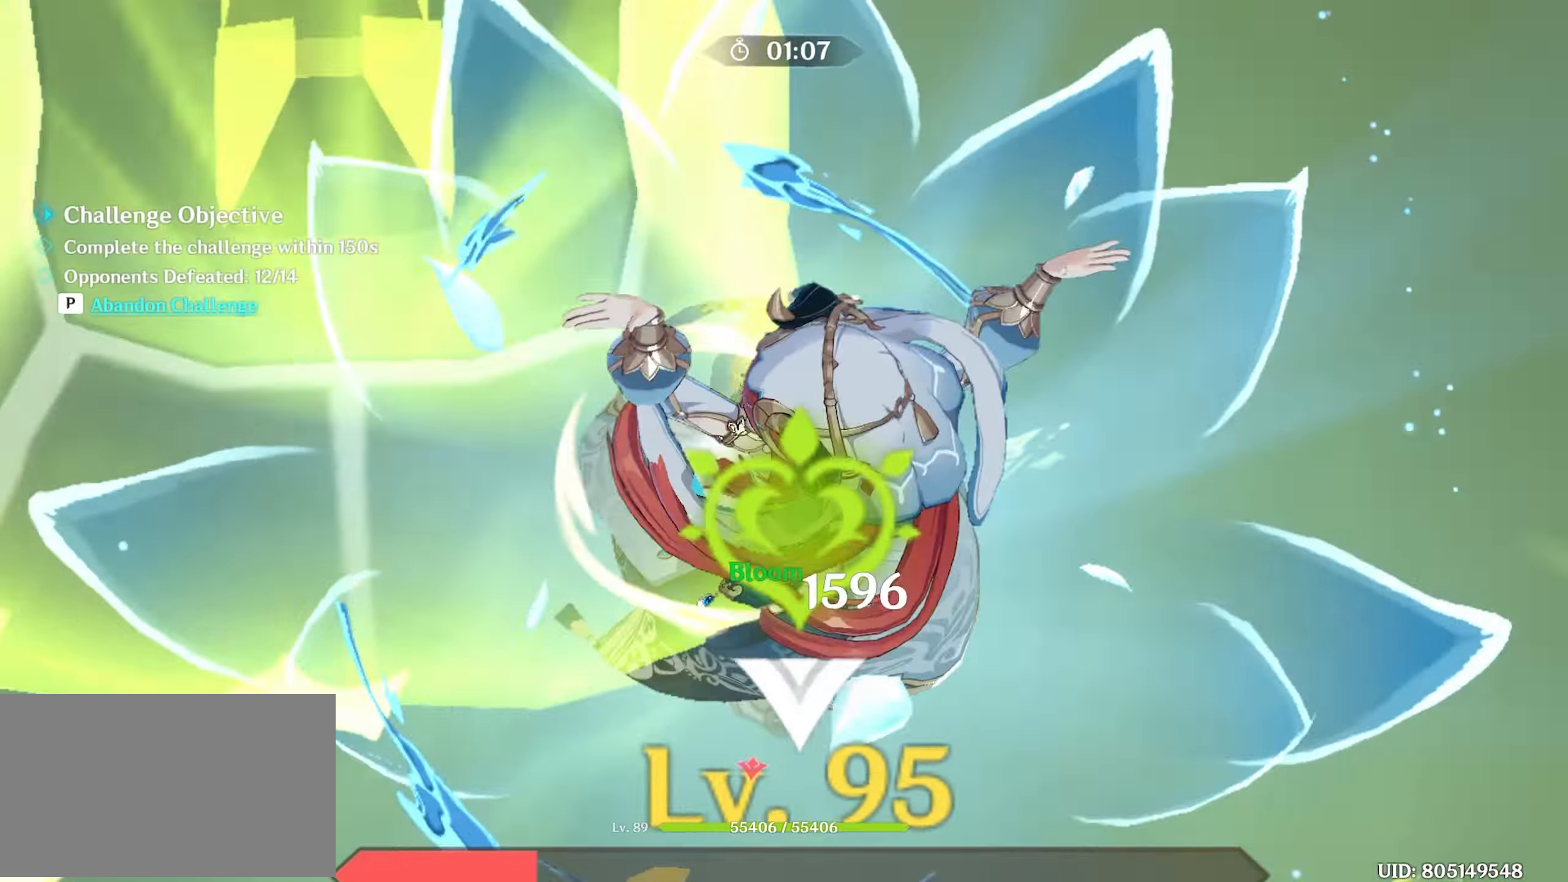
{"keys": ["w"], "mouse": [], "events": [[133, "w", "down"], [167, "a", "up"], [167, "mouse_left", "down"], [217, "mouse_left", "up"]]}
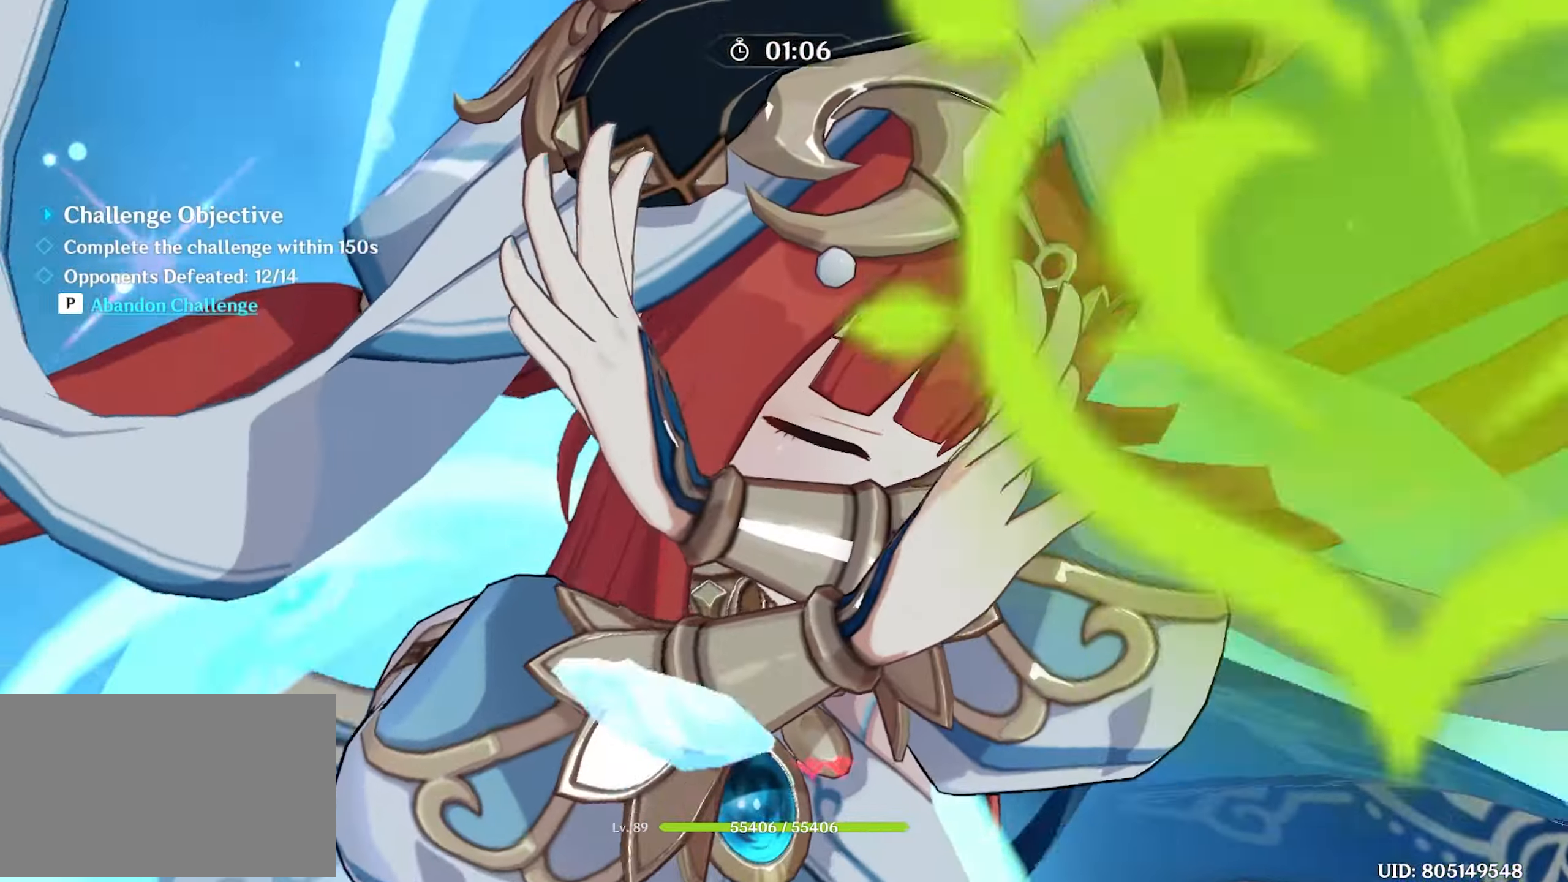
{"keys": ["w"], "mouse": [], "events": [[33, "mouse_left", "down"], [83, "mouse_left", "up"], [283, "mouse_left", "down"], [367, "mouse_left", "up"], [483, "mouse_left", "down"], [500, "mouse_left", "up"]]}
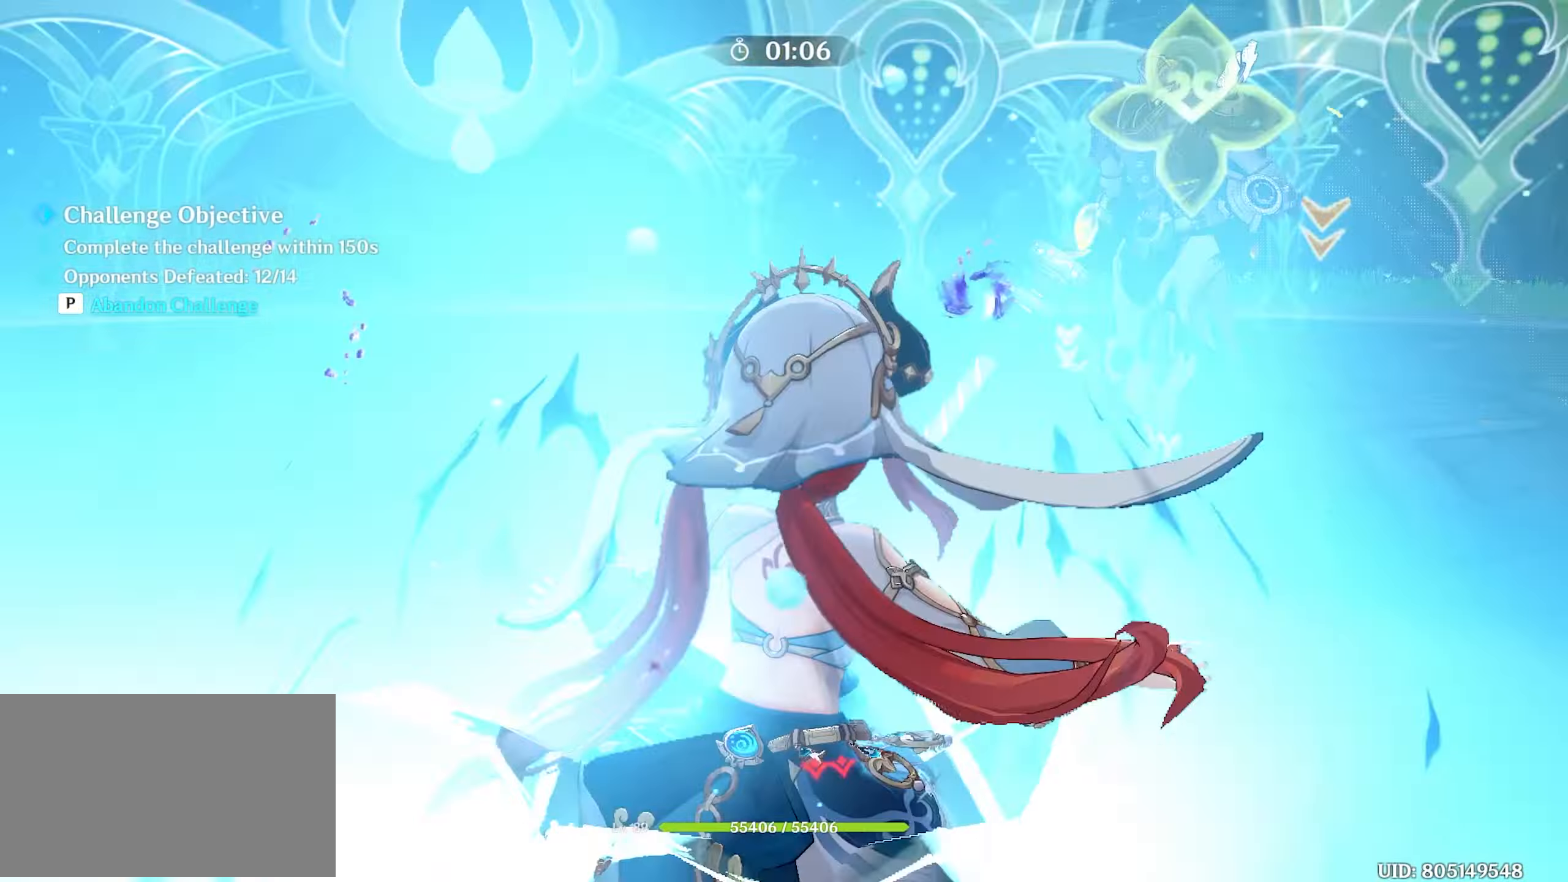
{"keys": ["w"], "mouse": [], "events": [[117, "mouse_left", "down"], [200, "mouse_left", "up"], [250, "mouse_left", "down"], [333, "mouse_left", "up"], [433, "mouse_left", "down"], [483, "mouse_left", "up"]]}
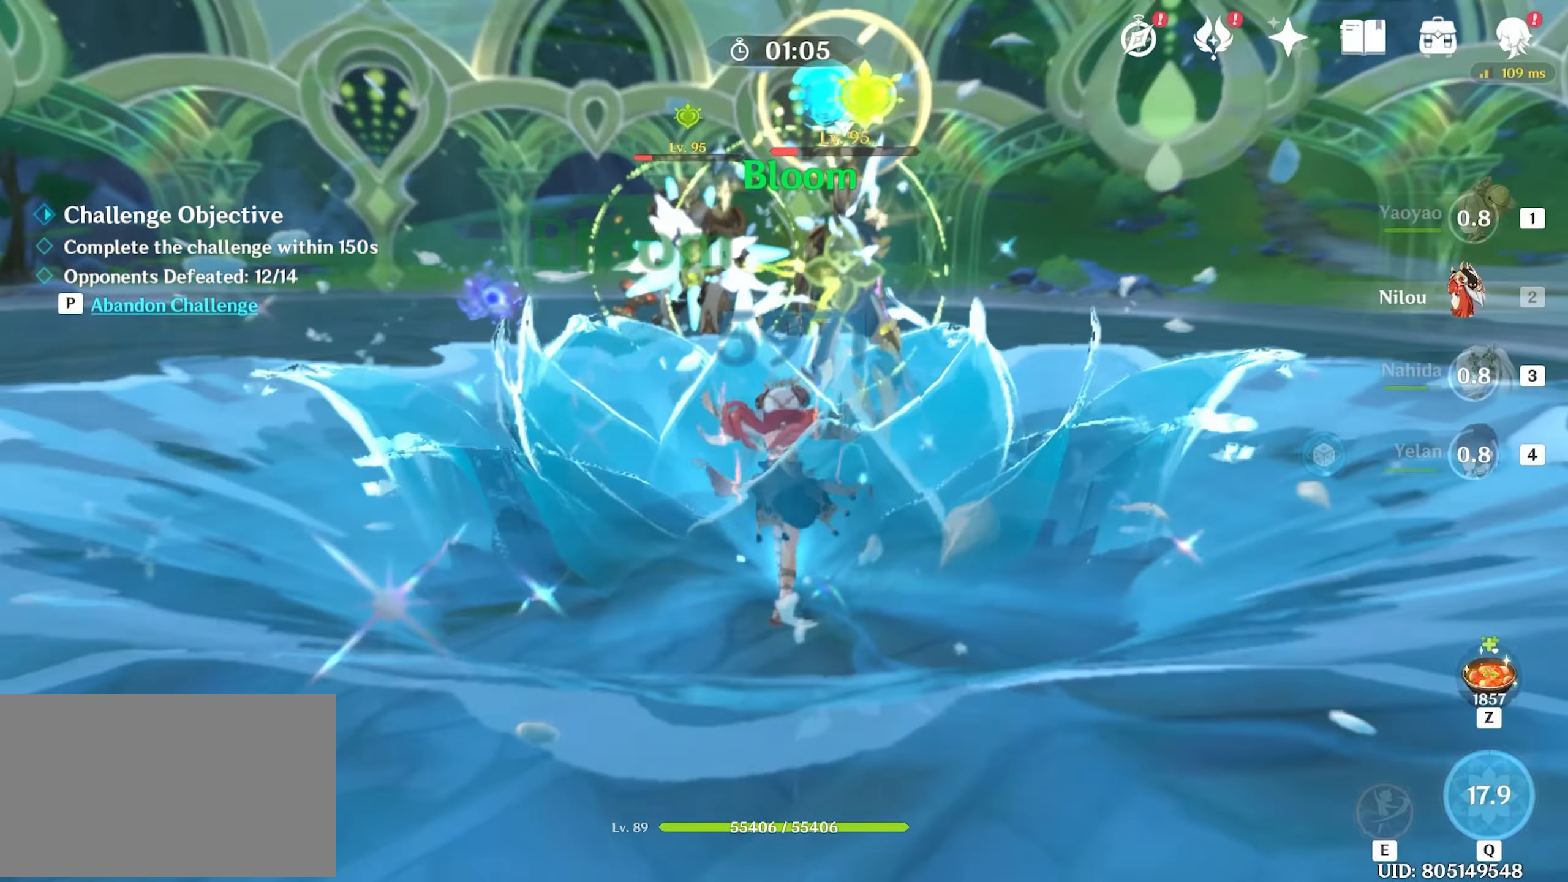
{"keys": ["w"], "mouse": ["left"], "events": [[83, "mouse_left", "down"], [133, "mouse_left", "up"], [217, "e", "down"], [267, "e", "up"], [350, "e", "down"], [400, "e", "up"], [450, "e", "down"], [500, "e", "up"], [500, "mouse_left", "down"]]}
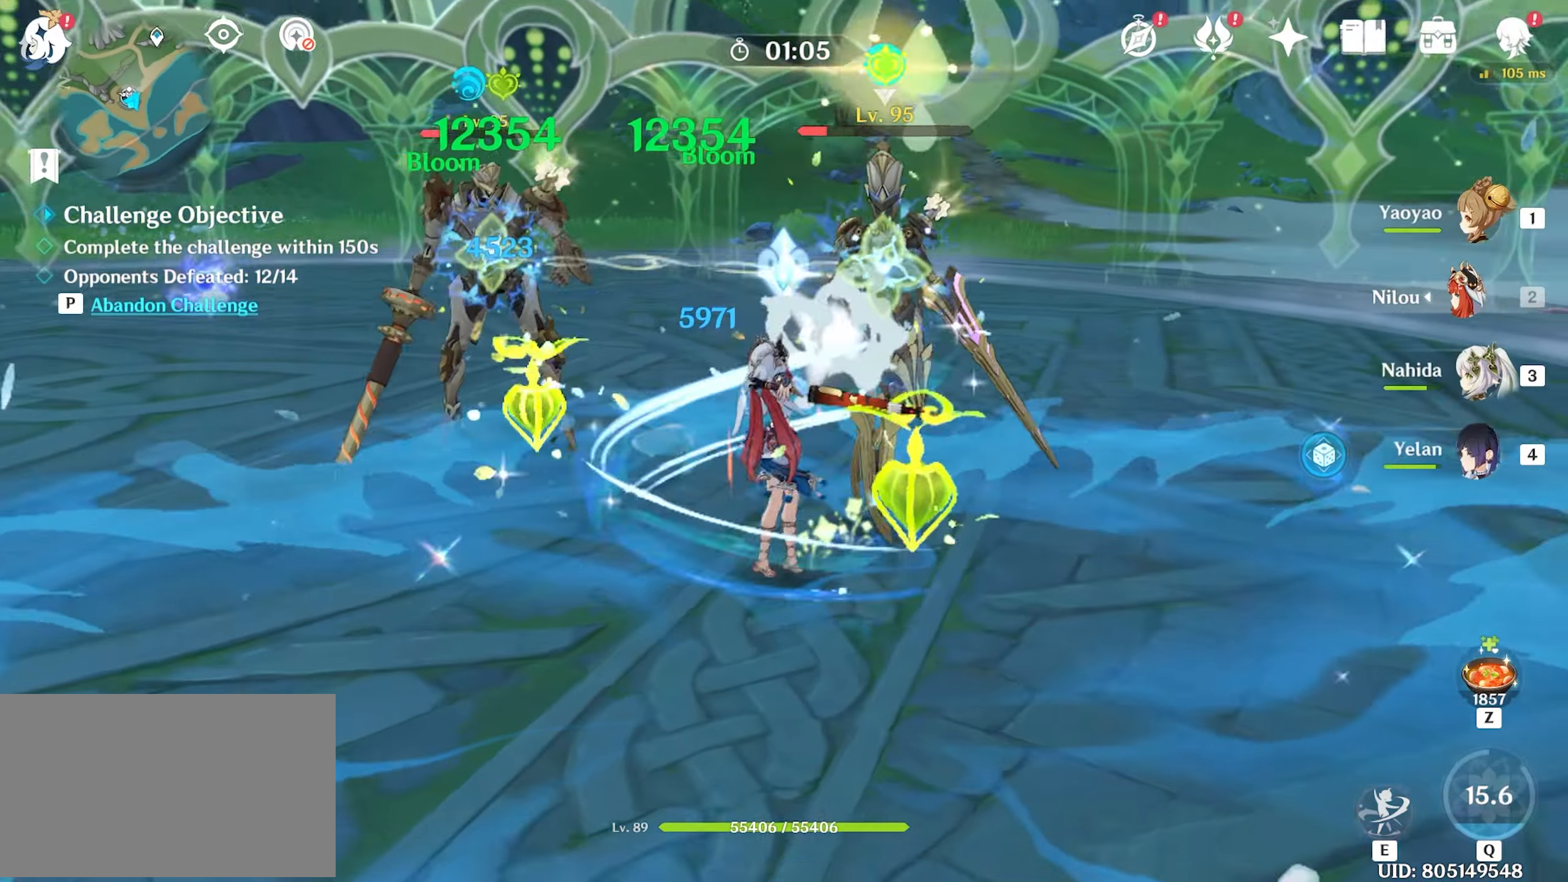
{"keys": ["w"], "mouse": ["left"], "events": [[83, "mouse_left", "up"], [133, "mouse_left", "down"], [233, "mouse_left", "up"], [283, "mouse_left", "down"], [367, "mouse_left", "up"], [417, "mouse_left", "down"]]}
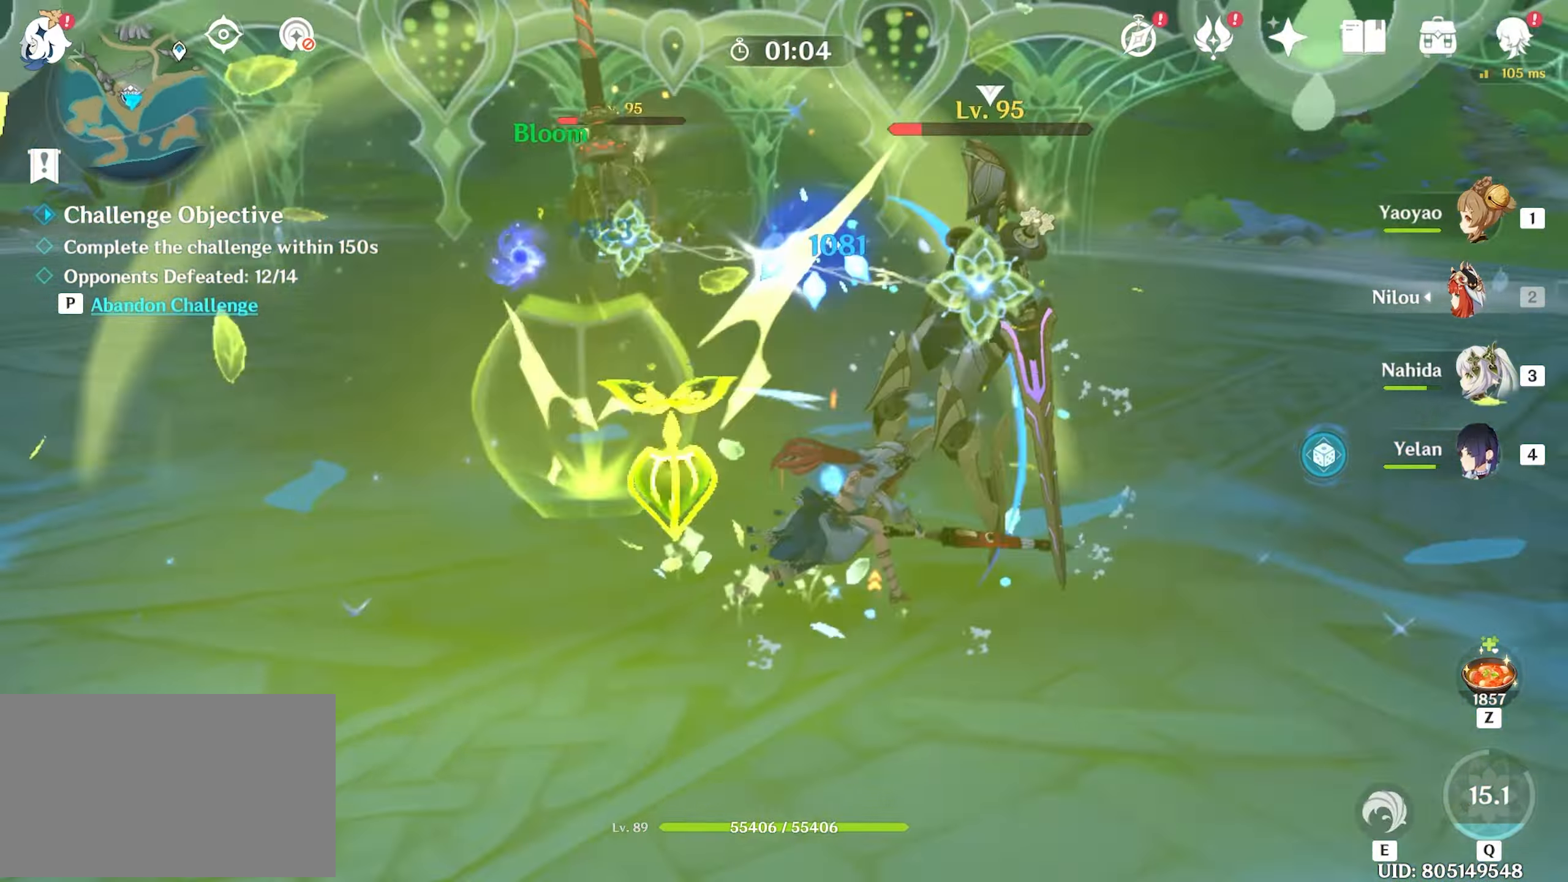
{"keys": ["a", "e", "w"], "mouse": [], "events": [[17, "a", "down"], [17, "mouse_left", "up"], [50, "e", "down"], [100, "e", "up"], [200, "e", "down"], [250, "e", "up"], [300, "e", "down"], [400, "e", "up"], [433, "e", "down"]]}
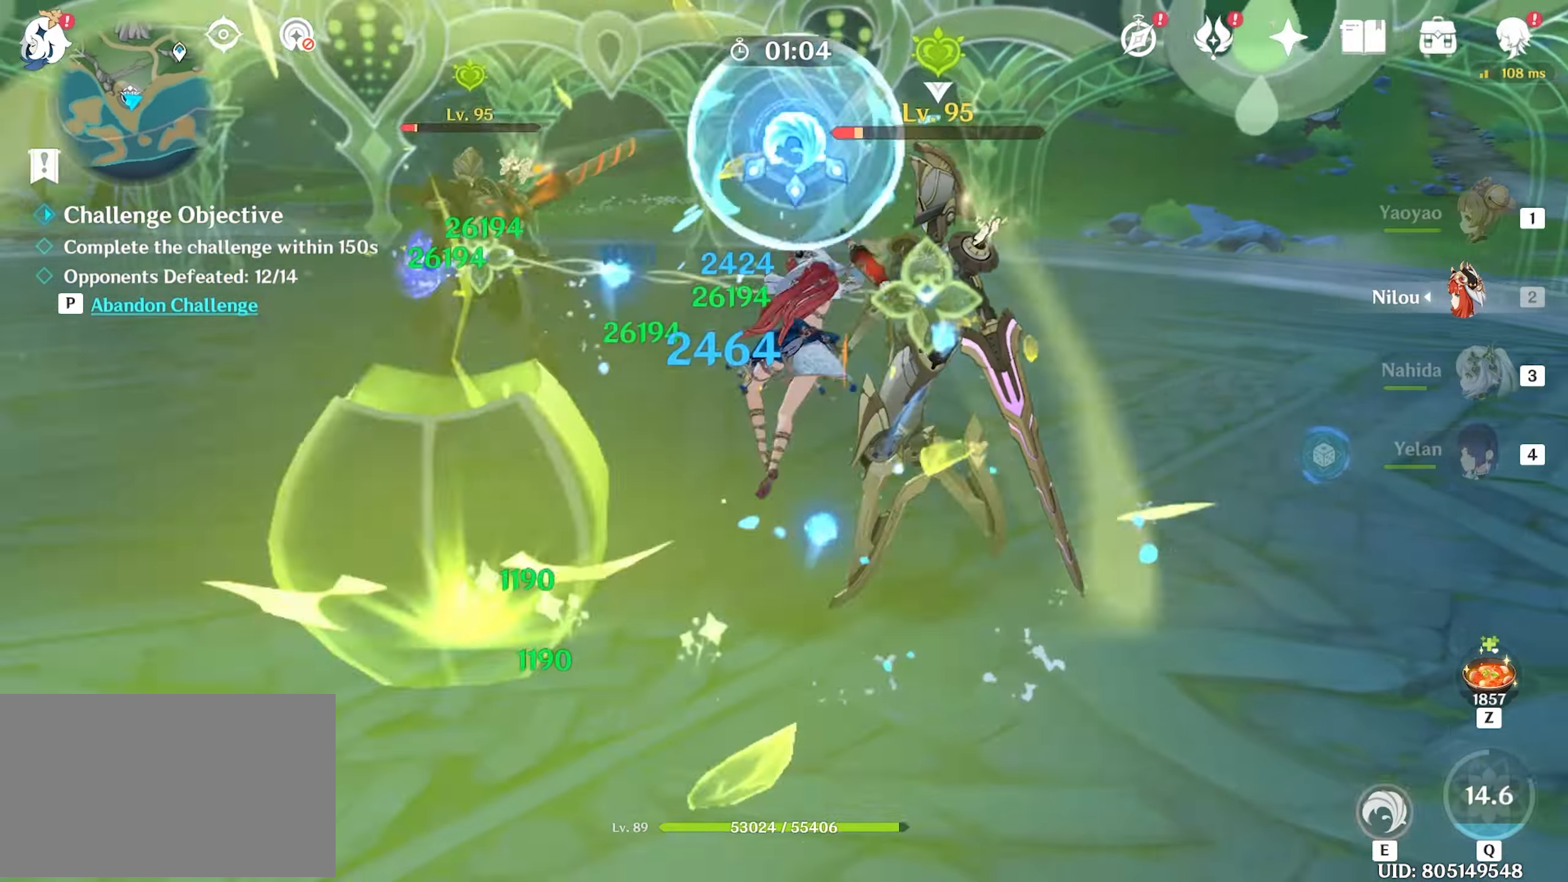
{"keys": ["w"], "mouse": ["left"], "events": [[33, "e", "up"], [83, "e", "down"], [183, "e", "up"], [217, "mouse_left", "down"], [267, "a", "up"], [317, "mouse_left", "up"], [350, "mouse_left", "down"], [450, "mouse_left", "up"], [500, "mouse_left", "down"]]}
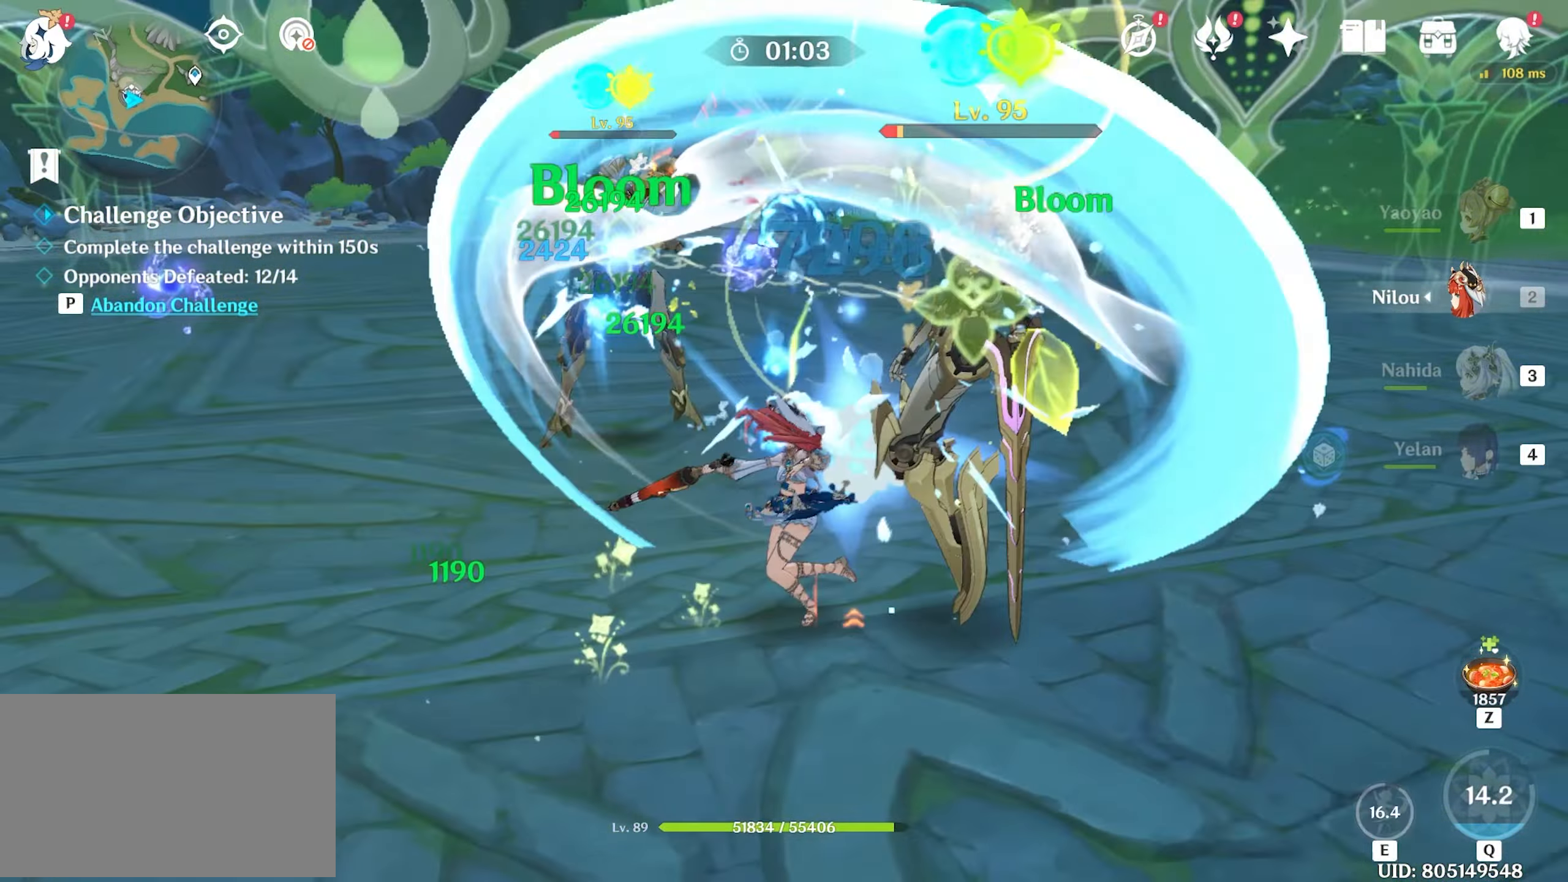
{"keys": ["w"], "mouse": [], "events": [[100, "mouse_left", "up"], [150, "mouse_left", "down"], [234, "3", "down"], [234, "mouse_left", "up"], [334, "3", "up"]]}
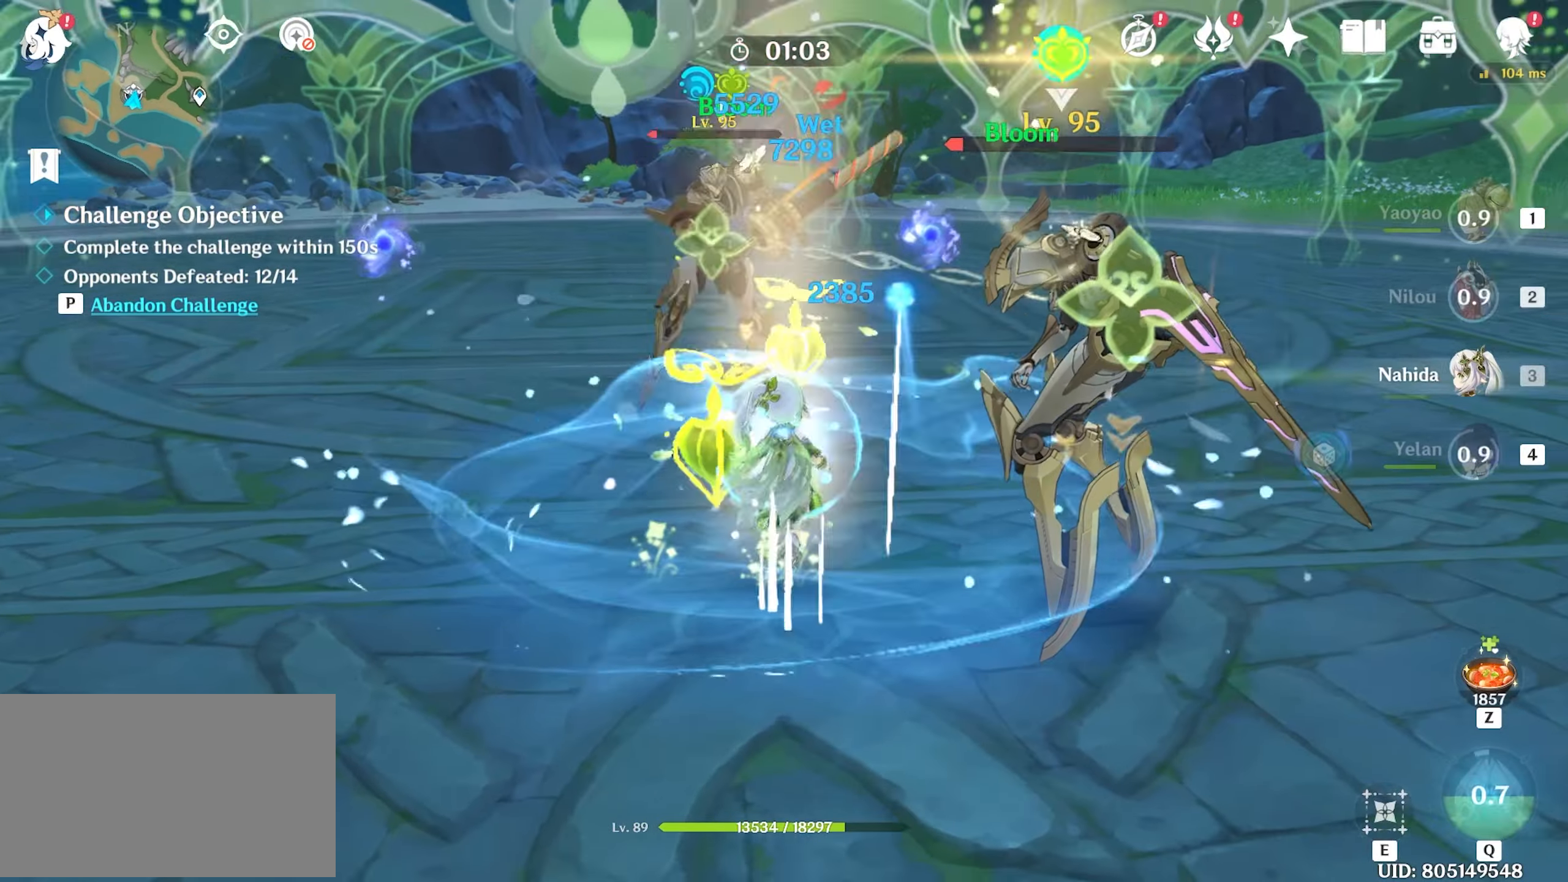
{"keys": ["e", "w"], "mouse": [], "events": [[200, "e", "down"], [250, "e", "up"], [350, "e", "down"], [384, "e", "up"], [484, "e", "down"]]}
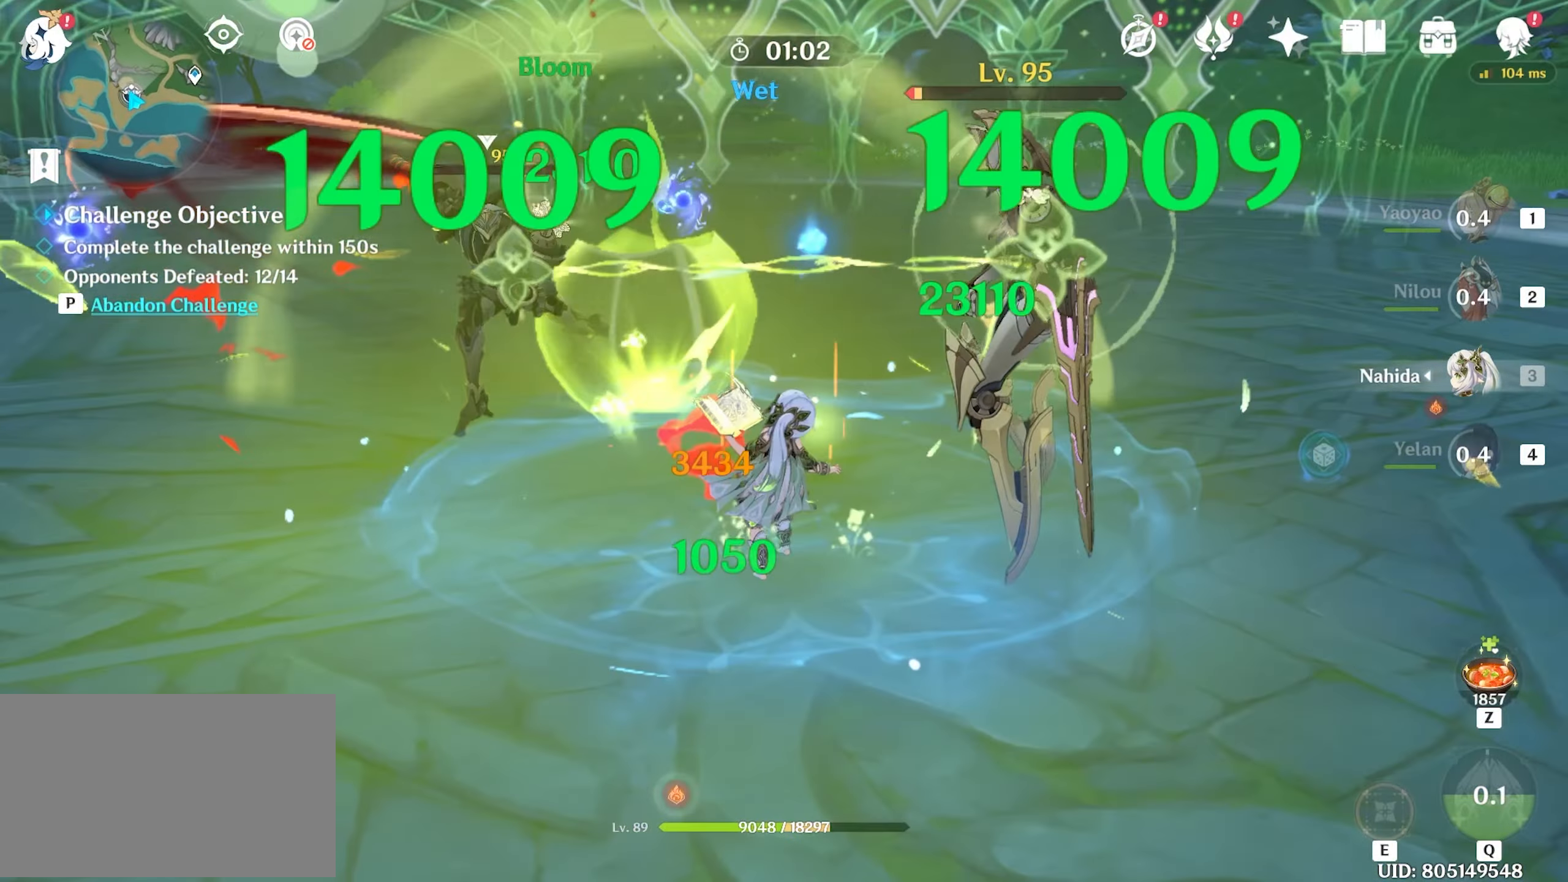
{"keys": ["shift", "w"], "mouse": [], "events": [[67, "e", "up"], [167, "e", "down"], [217, "e", "up"], [367, "shift", "down"], [400, "shift", "up"], [500, "shift", "down"]]}
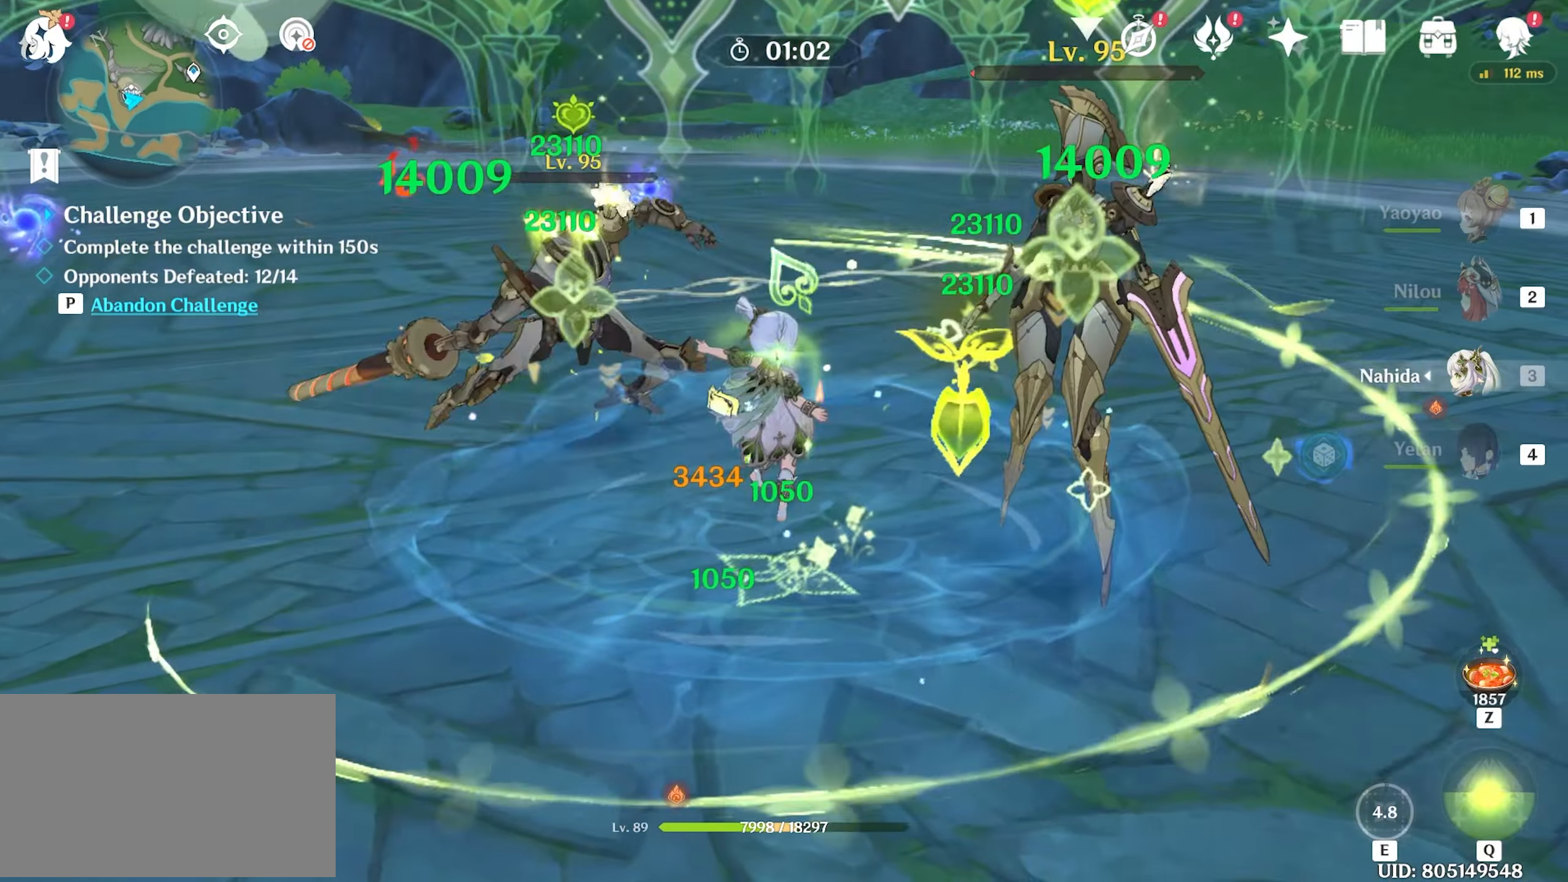
{"keys": ["a", "w"], "mouse": ["left"], "events": [[50, "shift", "up"], [234, "a", "down"], [234, "shift", "down"], [417, "shift", "up"], [467, "mouse_left", "down"]]}
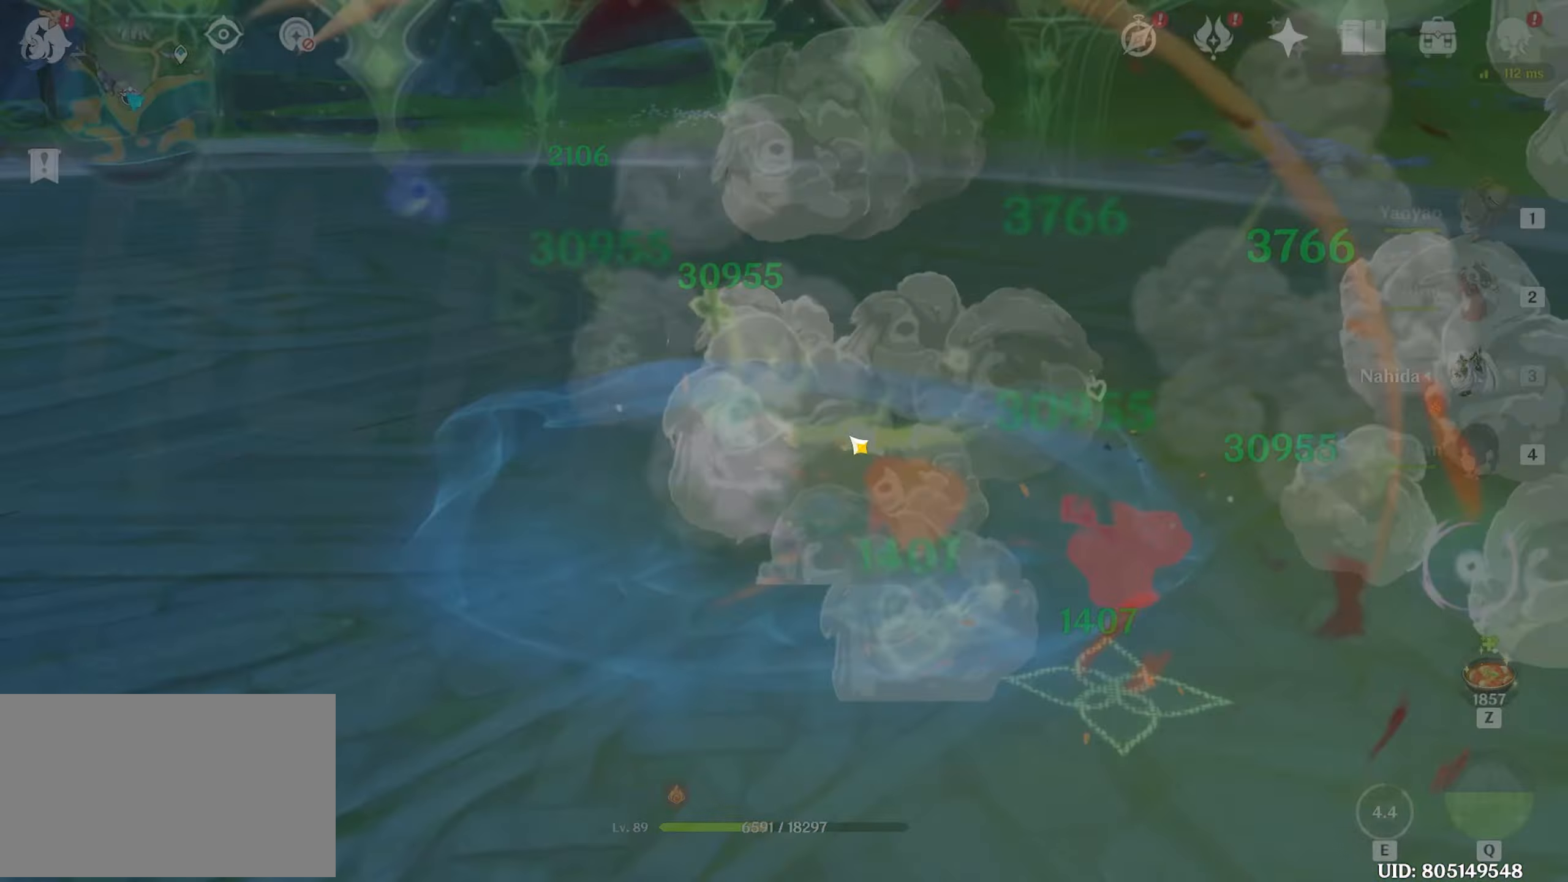
{"keys": [], "mouse": [], "events": [[17, "a", "up"], [17, "mouse_left", "up"], [100, "mouse_left", "down"], [167, "mouse_left", "up"], [284, "w", "up"]]}